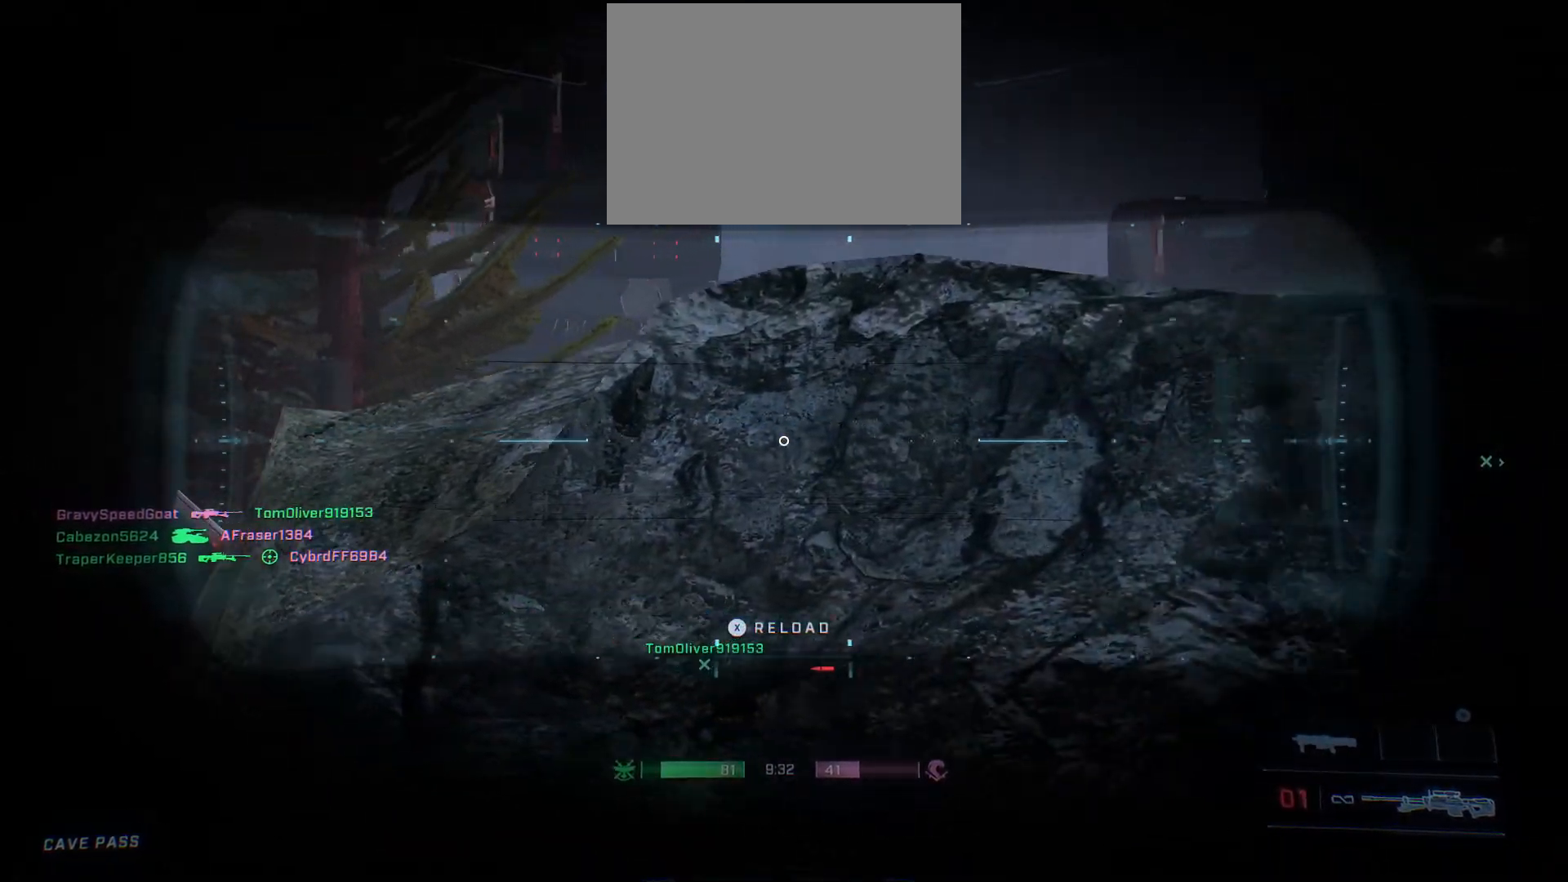
Gameplay with a controller (Xbox layout); each line is a JSON object with the inputs held at the frame after it. "events" lists button and stick changes between this image and that frame as [ms after this image, input, new state], when the widget could be followed in between.
{"buttons": ["L2"], "left_stick": "down-left", "right_stick": "down-right", "events": [[33, "left_stick", "left"], [100, "right_stick", "right"], [183, "right_stick", "down-right"], [267, "left_stick", "down-left"], [333, "right_stick", "right"], [450, "right_stick", "down-right"]]}
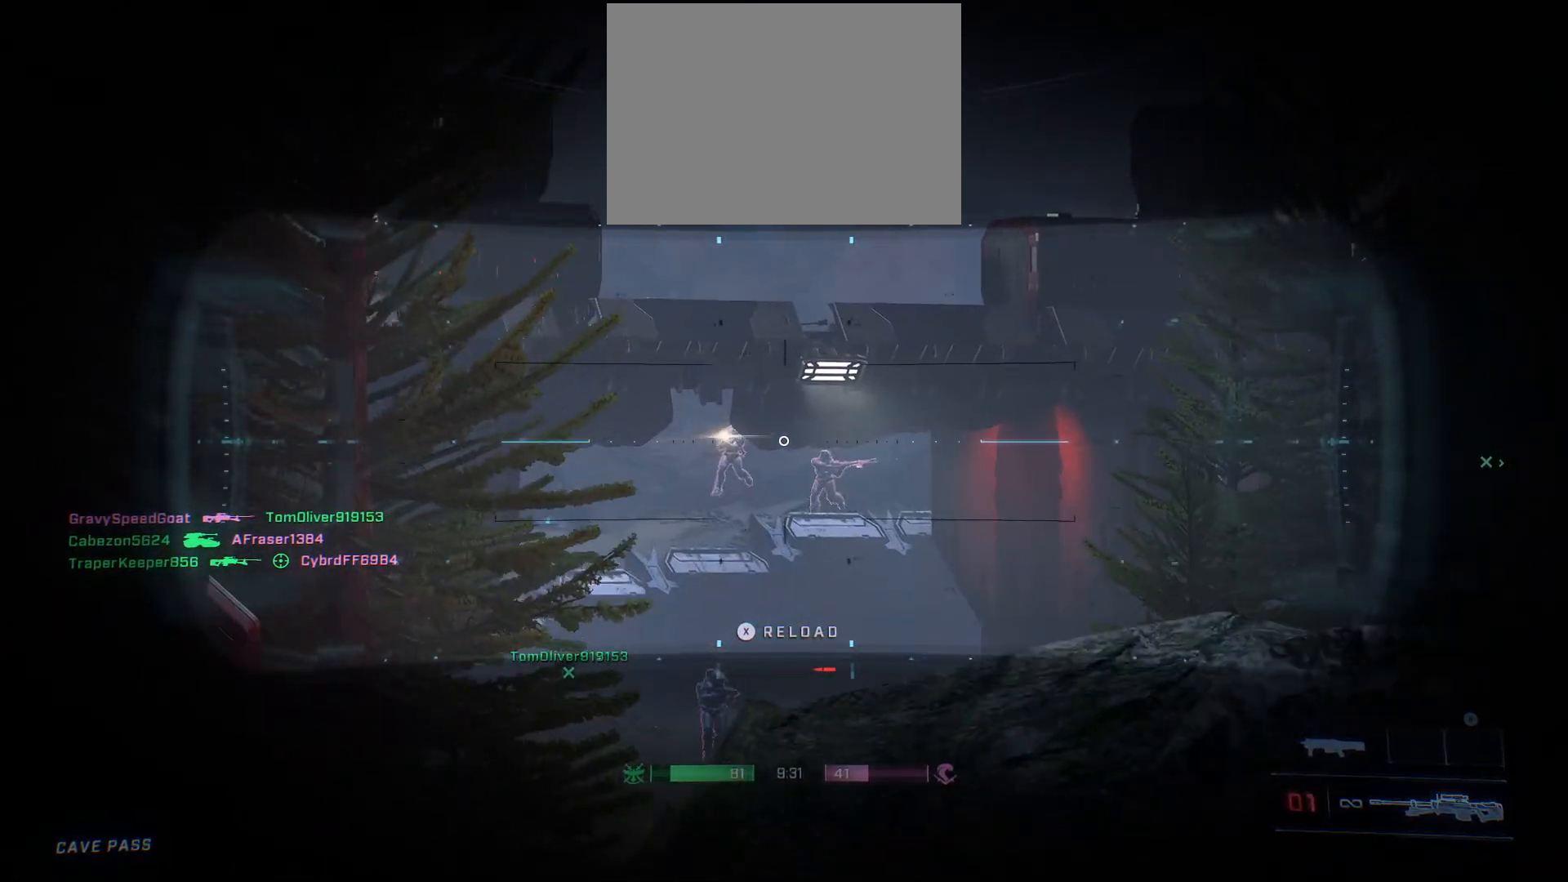
{"buttons": ["L2", "R2"], "left_stick": "center", "right_stick": "center", "events": [[33, "right_stick", "down"], [50, "left_stick", "center"], [133, "right_stick", "center"], [267, "left_stick", "up"], [283, "right_stick", "down"], [367, "left_stick", "up-left"], [383, "right_stick", "center"], [450, "R2", "down"], [483, "left_stick", "center"]]}
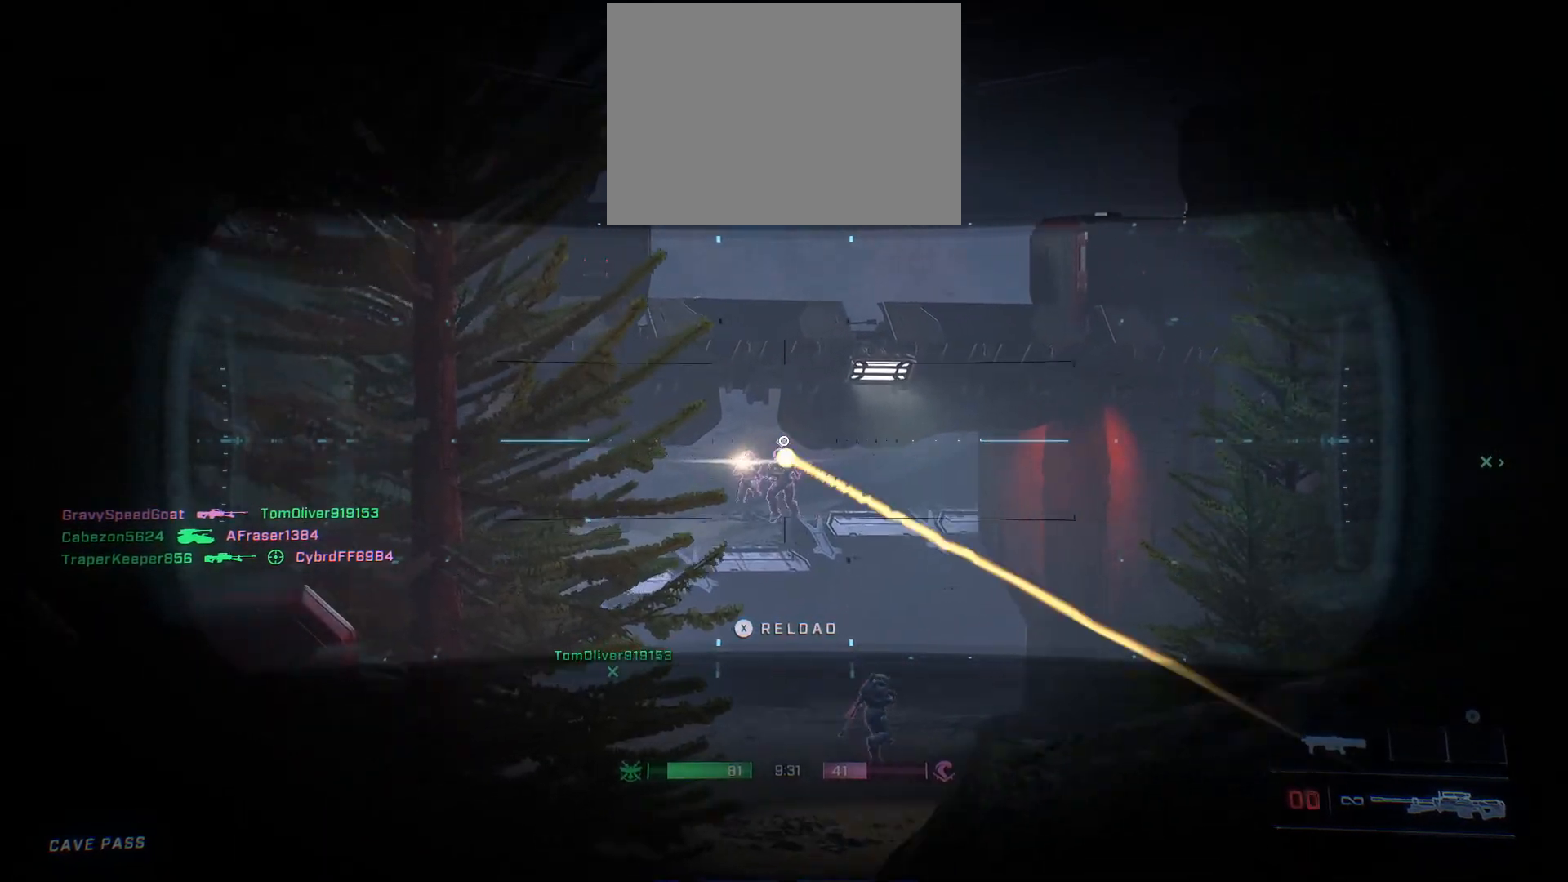
{"buttons": ["L2"], "left_stick": "left", "right_stick": "center", "events": [[33, "left_stick", "right"], [83, "R2", "up"], [133, "left_stick", "left"]]}
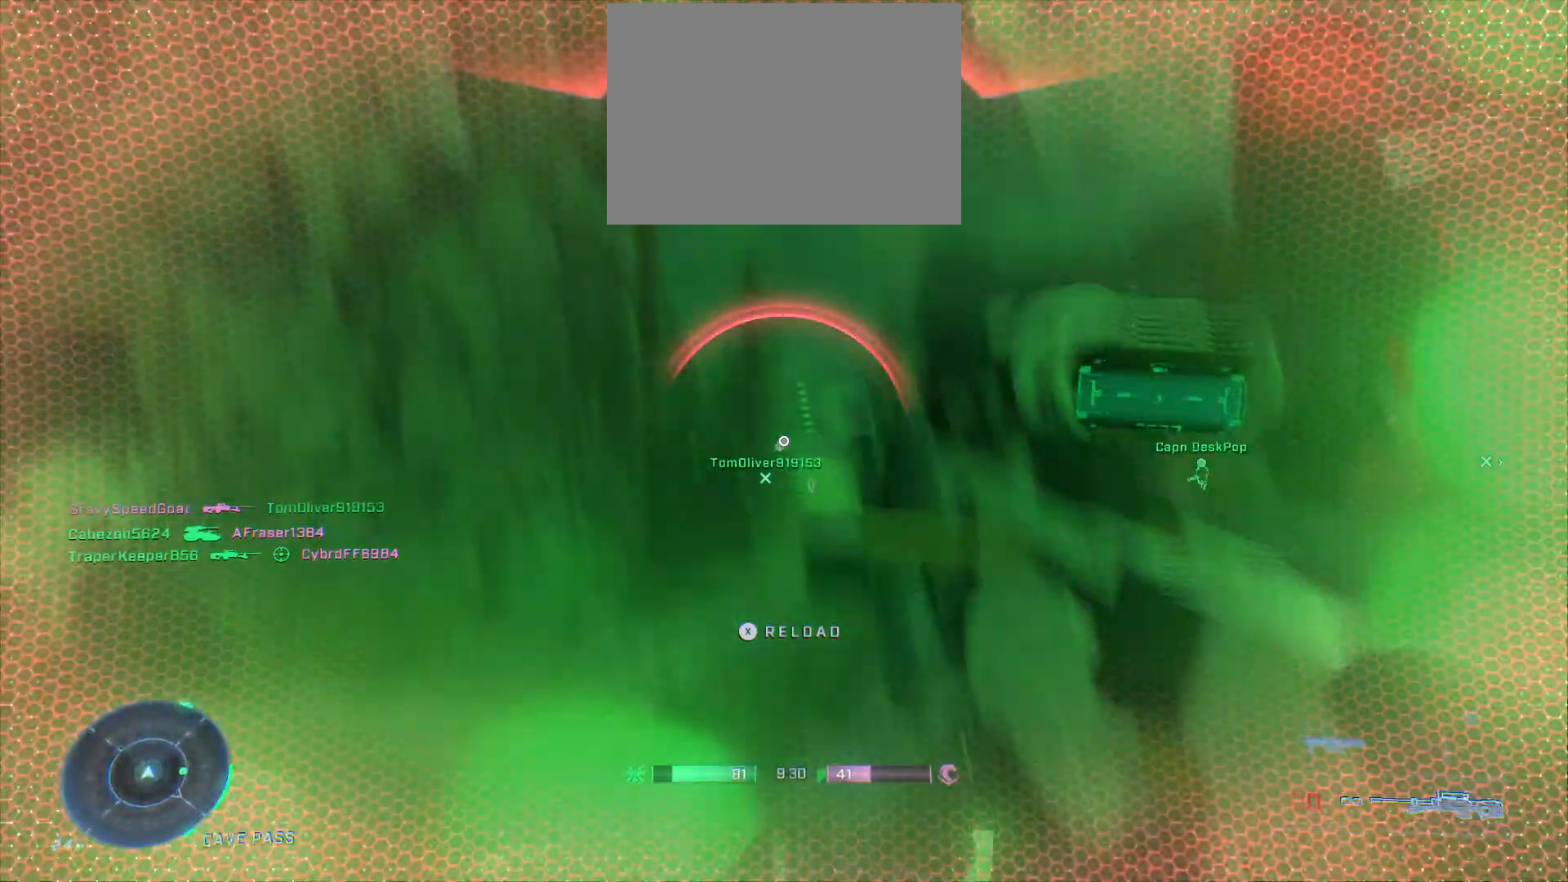
{"buttons": ["L2"], "left_stick": "up-left", "right_stick": "center", "events": [[17, "left_stick", "center"], [67, "left_stick", "right"], [217, "left_stick", "center"], [350, "left_stick", "up-left"]]}
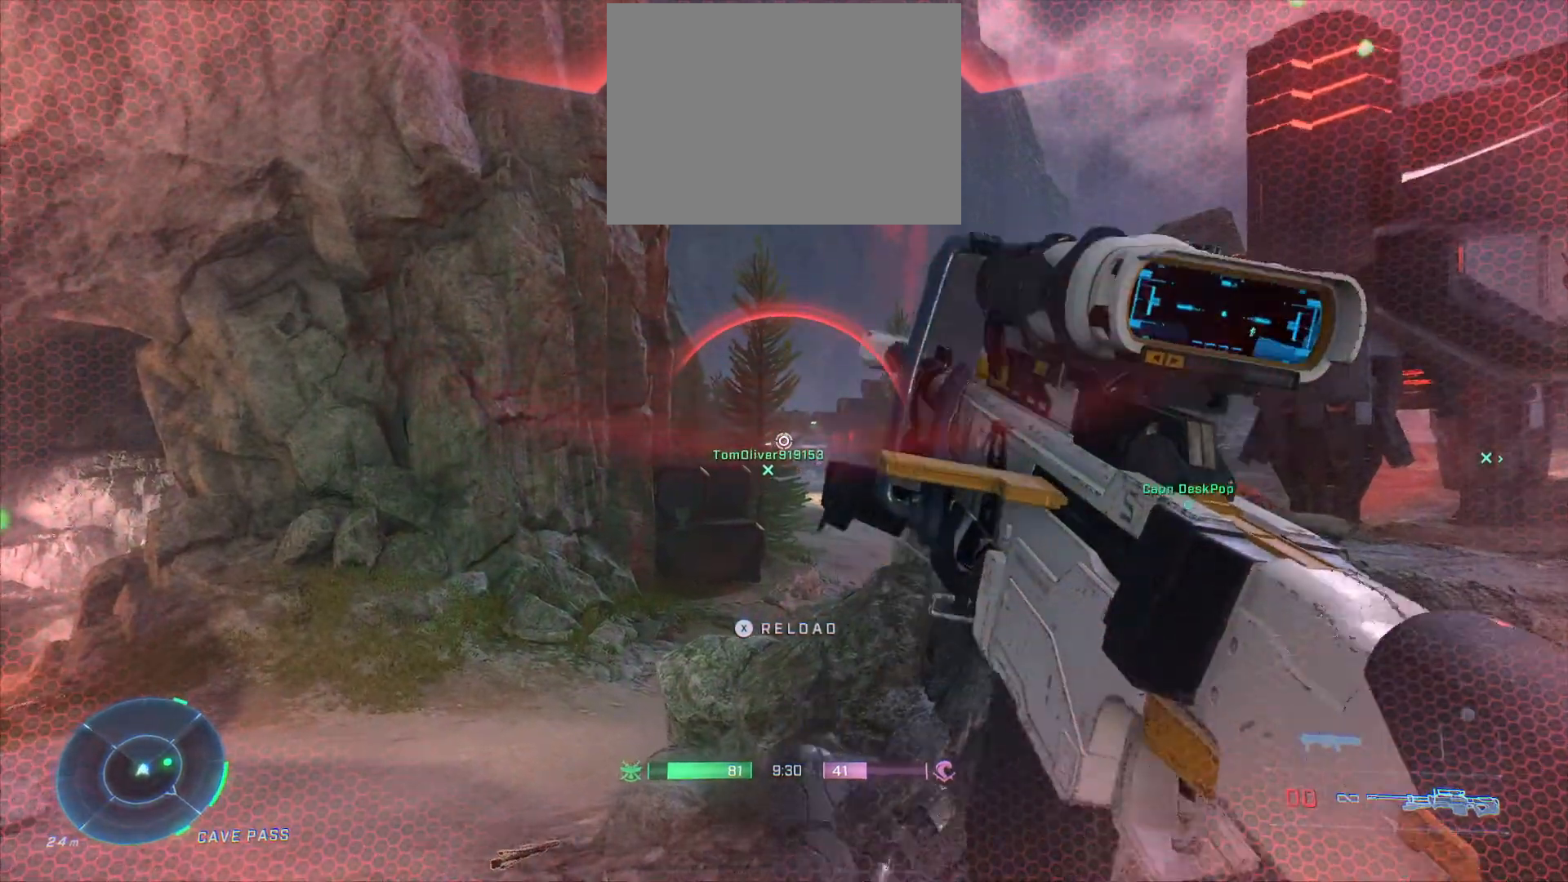
{"buttons": [], "left_stick": "up-left", "right_stick": "left", "events": [[50, "right_stick", "down"], [150, "L2", "up"], [150, "right_stick", "center"], [483, "right_stick", "left"]]}
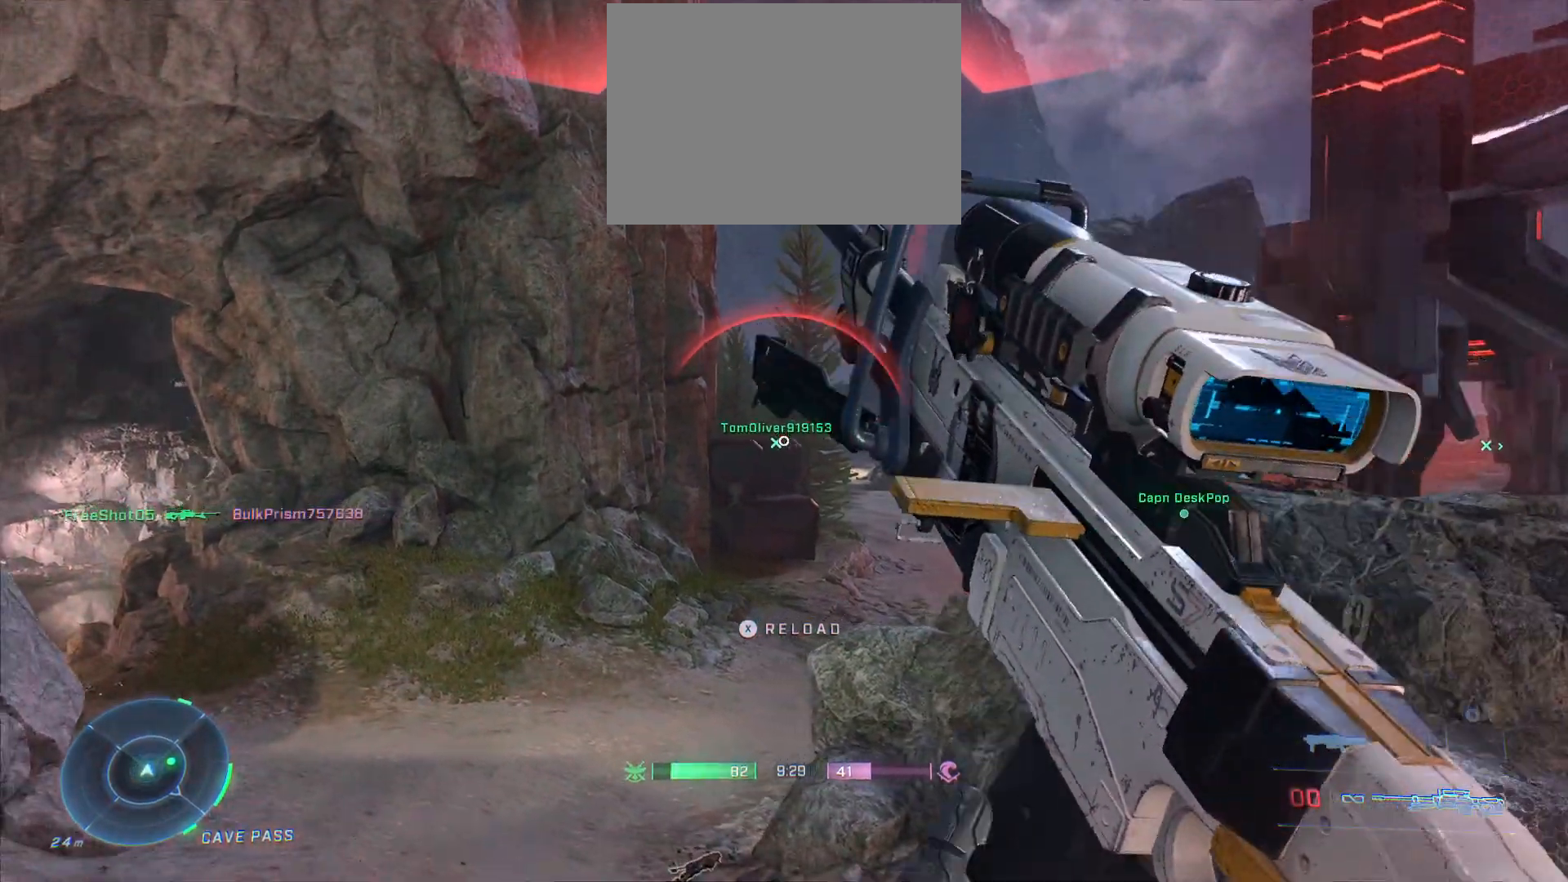
{"buttons": [], "left_stick": "up-left", "right_stick": "center", "events": [[183, "right_stick", "center"]]}
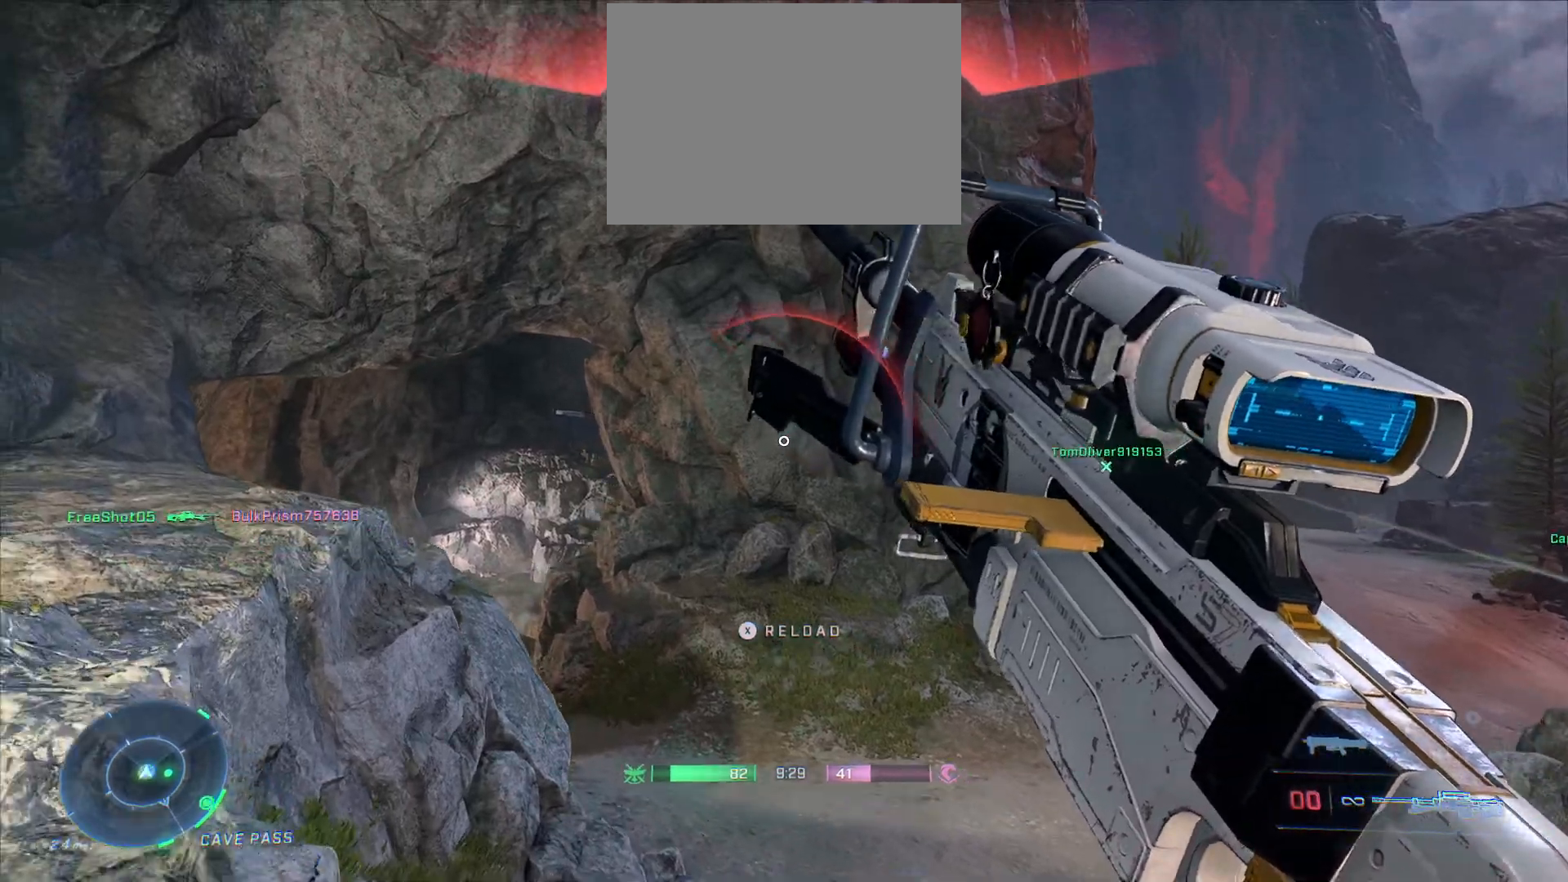
{"buttons": [], "left_stick": "up-left", "right_stick": "center", "events": [[17, "right_stick", "left"], [250, "right_stick", "up"], [333, "right_stick", "center"]]}
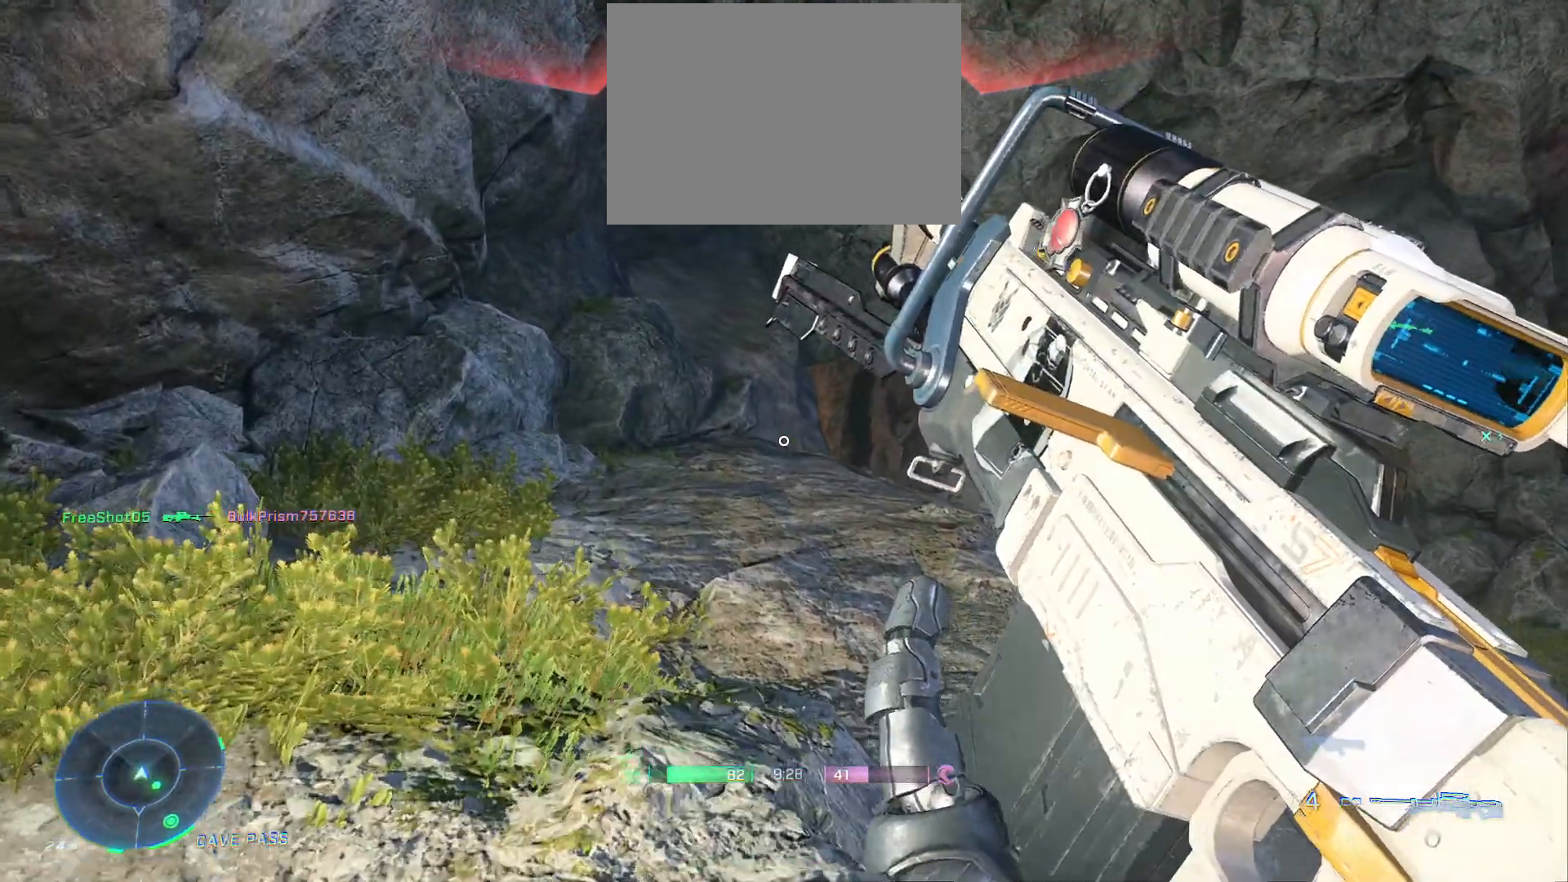
{"buttons": [], "left_stick": "up-left", "right_stick": "center", "events": [[83, "L3", "down"], [133, "right_stick", "down-left"], [200, "L3", "up"], [233, "right_stick", "center"], [350, "right_stick", "down-right"], [467, "right_stick", "center"]]}
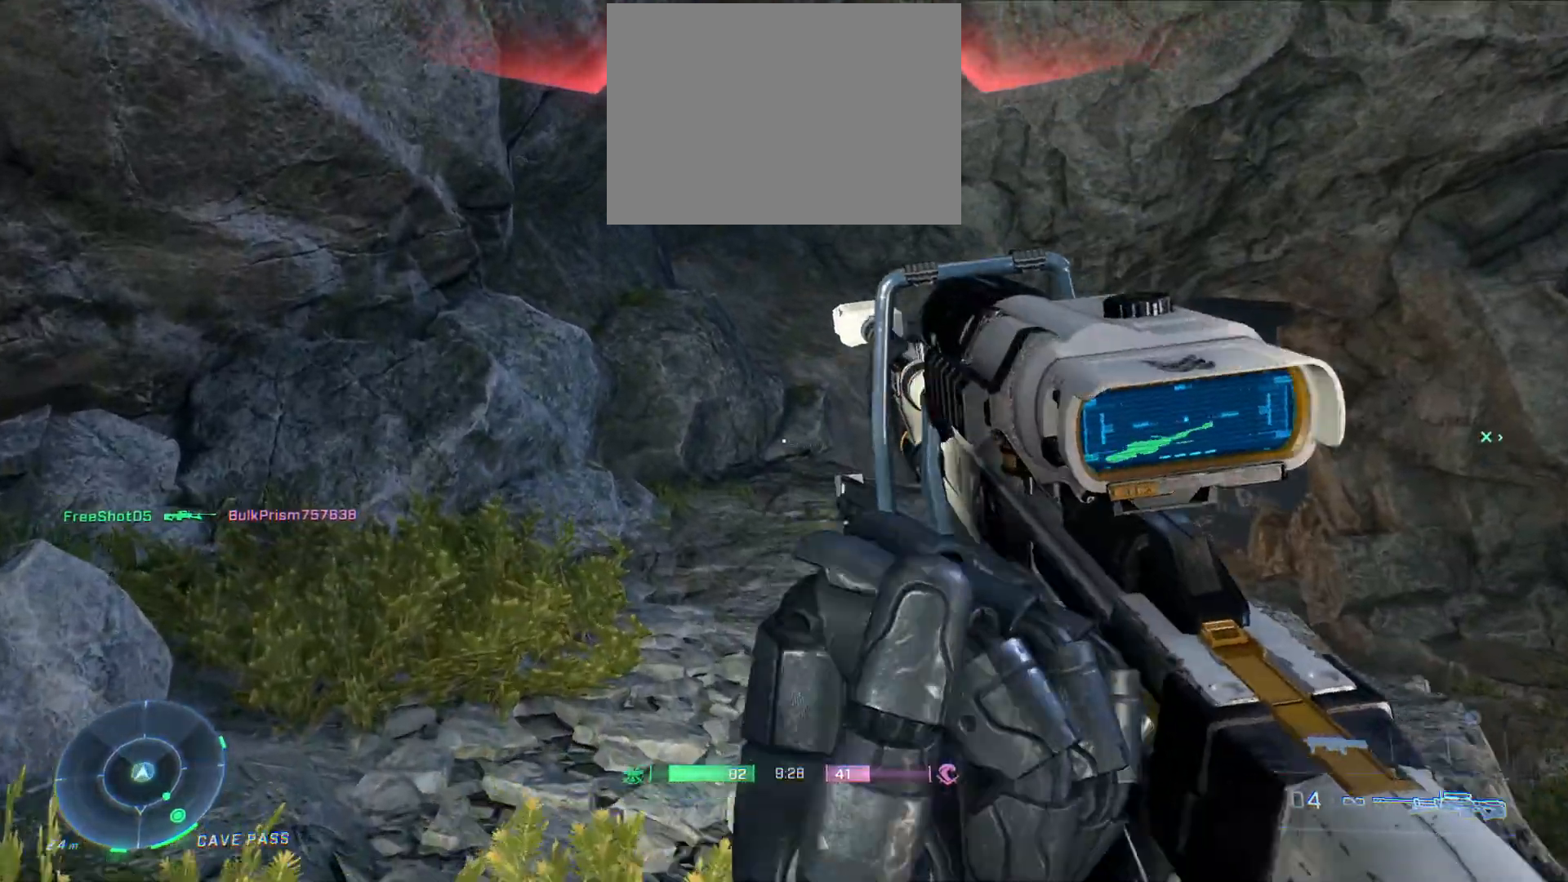
{"buttons": [], "left_stick": "up-left", "right_stick": "left", "events": [[33, "left_stick", "up"], [100, "right_stick", "right"], [150, "left_stick", "up-left"], [267, "left_stick", "left"], [367, "left_stick", "up-left"], [383, "right_stick", "up"], [467, "right_stick", "left"]]}
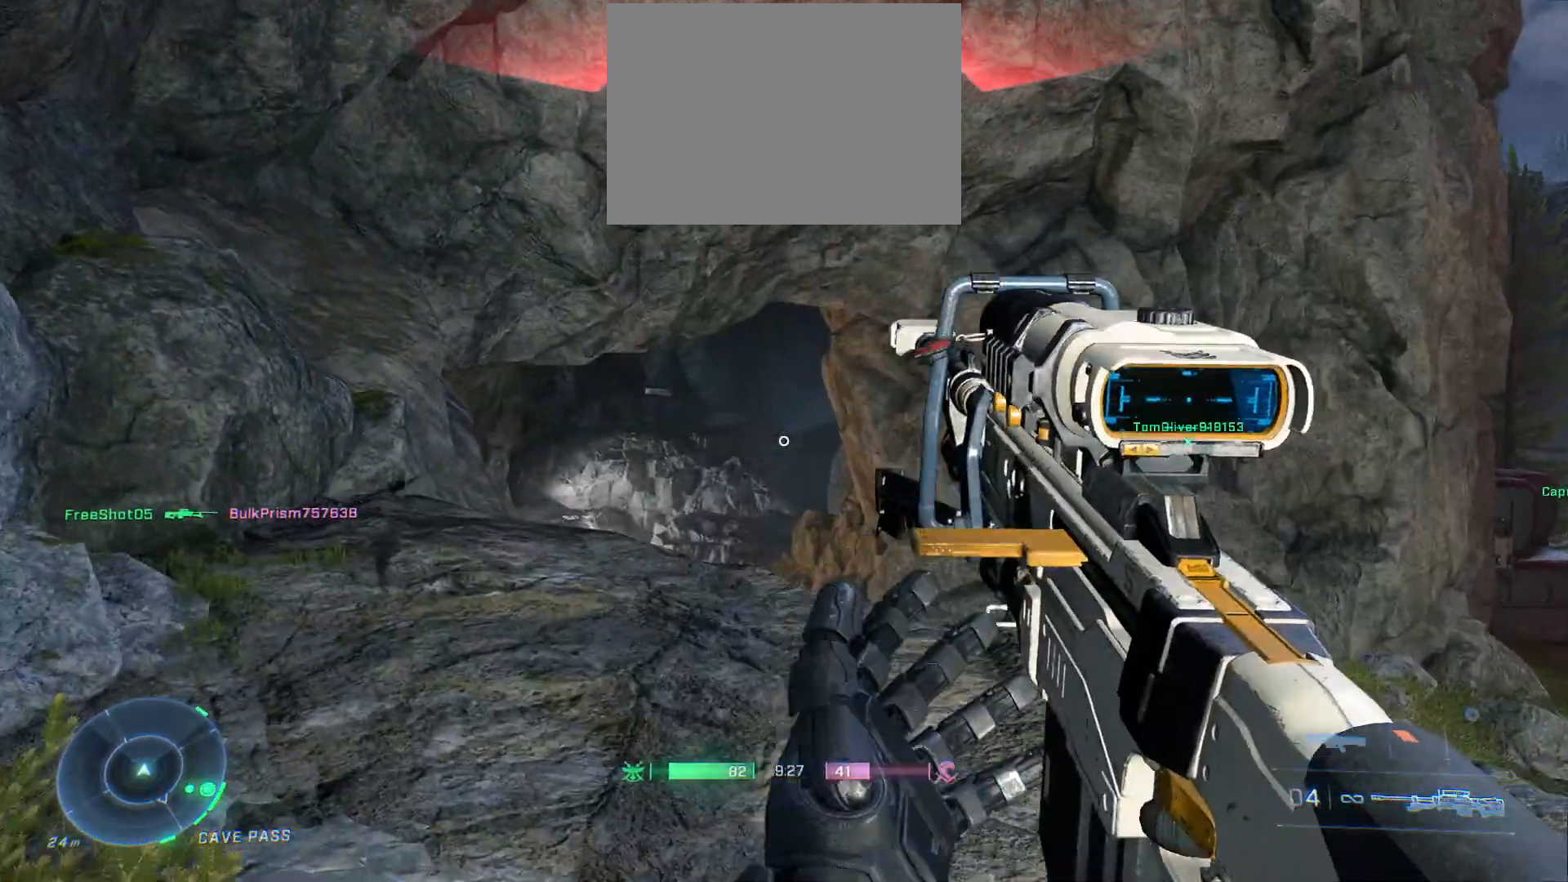
{"buttons": [], "left_stick": "up-left", "right_stick": "center", "events": [[117, "right_stick", "center"], [233, "right_stick", "right"], [300, "left_stick", "up"], [317, "right_stick", "up-right"], [417, "left_stick", "up-left"], [450, "right_stick", "center"]]}
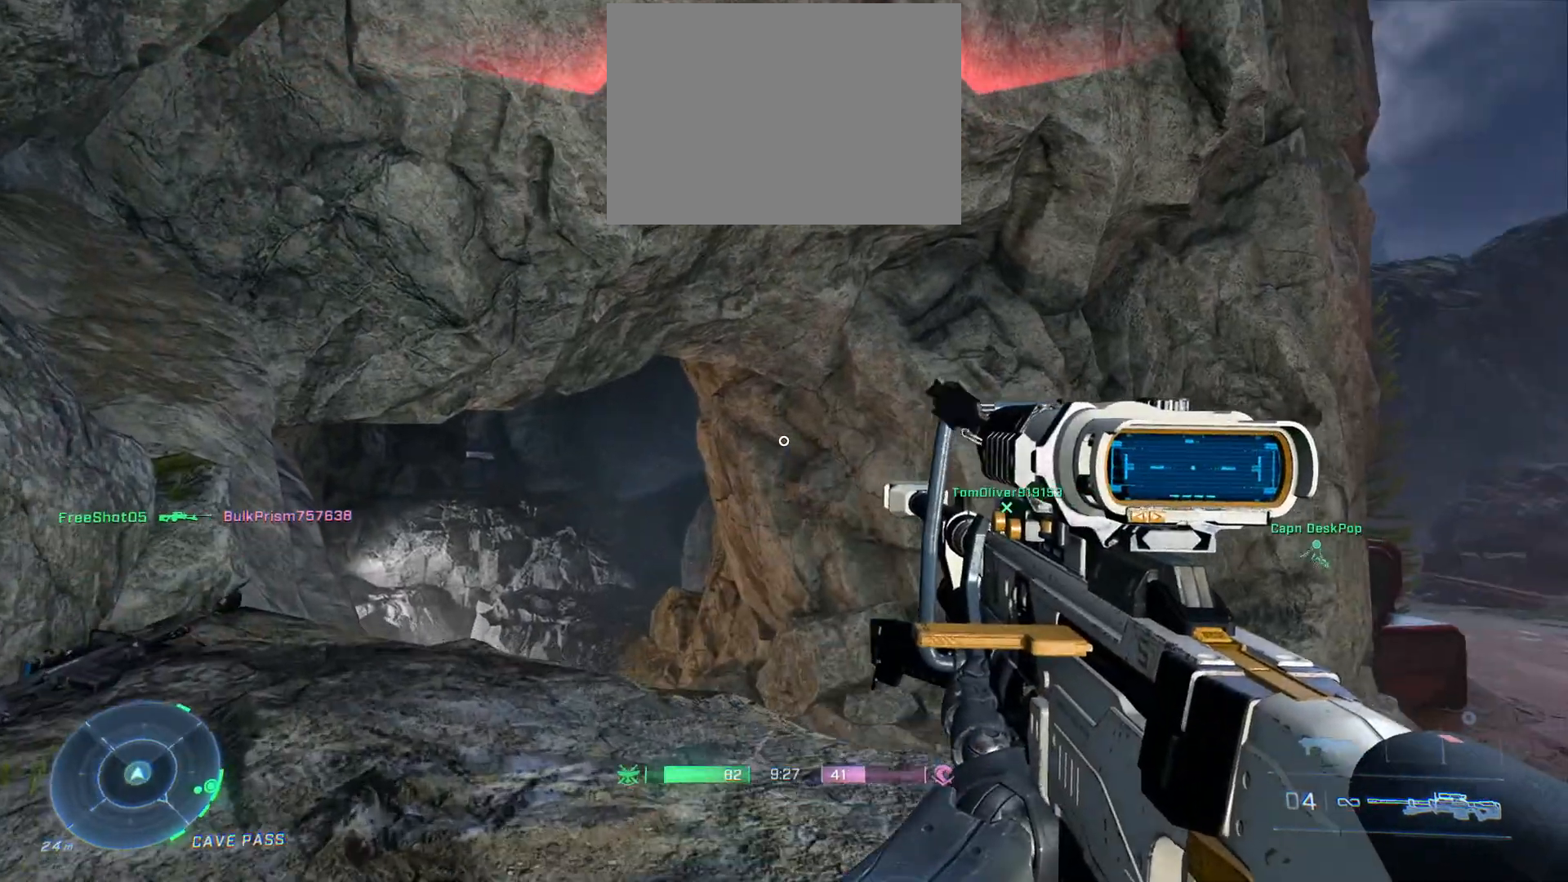
{"buttons": ["L2"], "left_stick": "up-left", "right_stick": "center", "events": [[383, "L2", "down"]]}
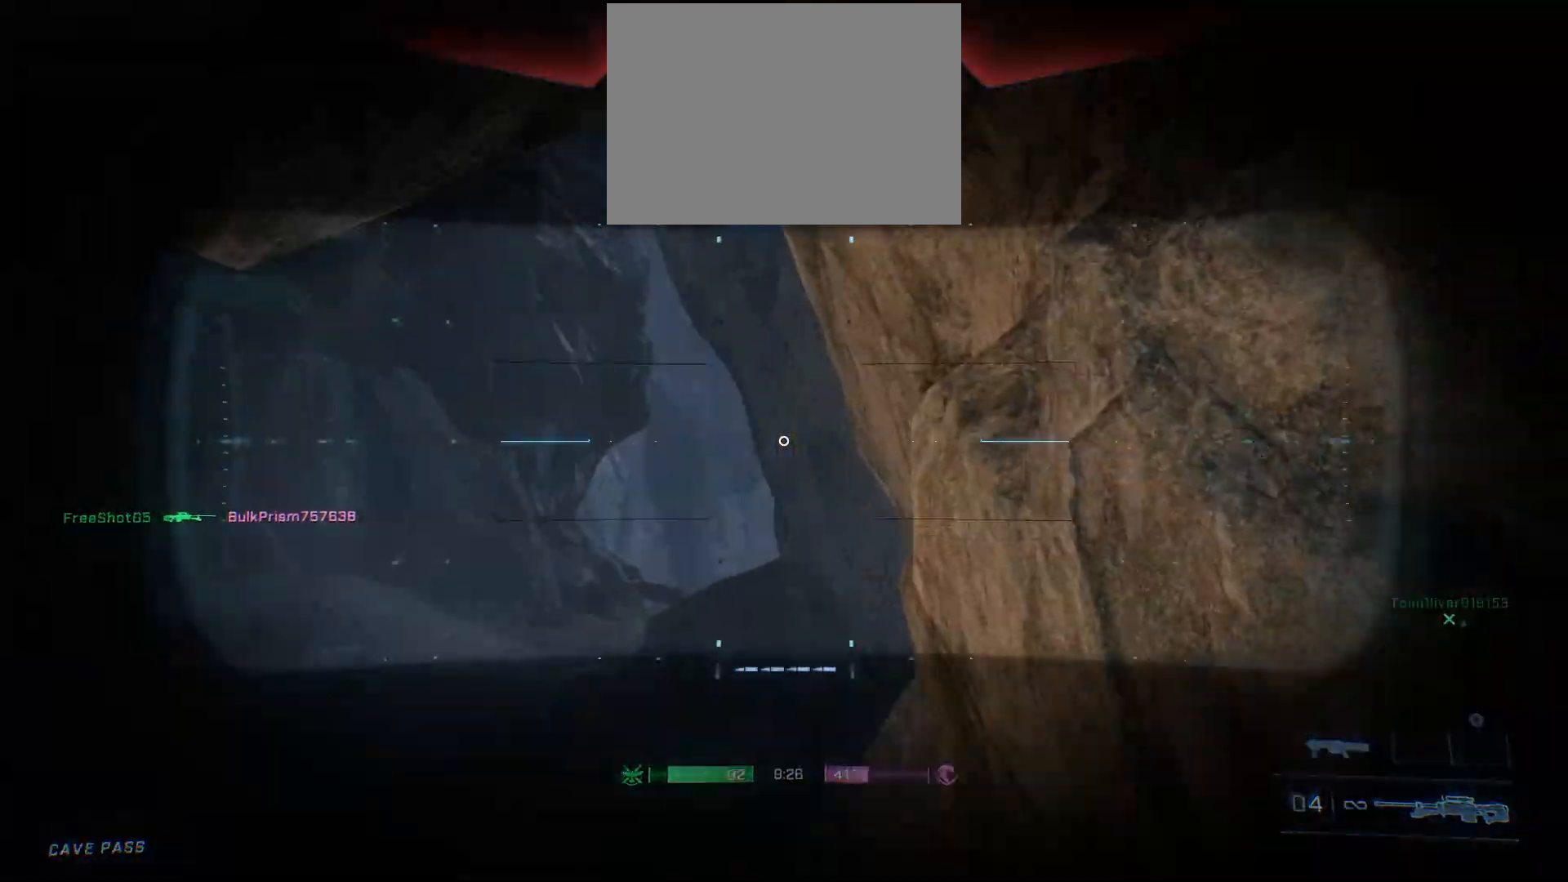
{"buttons": ["L2"], "left_stick": "left", "right_stick": "down", "events": [[233, "R3", "down"], [233, "left_stick", "center"], [350, "R3", "up"], [350, "left_stick", "left"], [367, "right_stick", "down"]]}
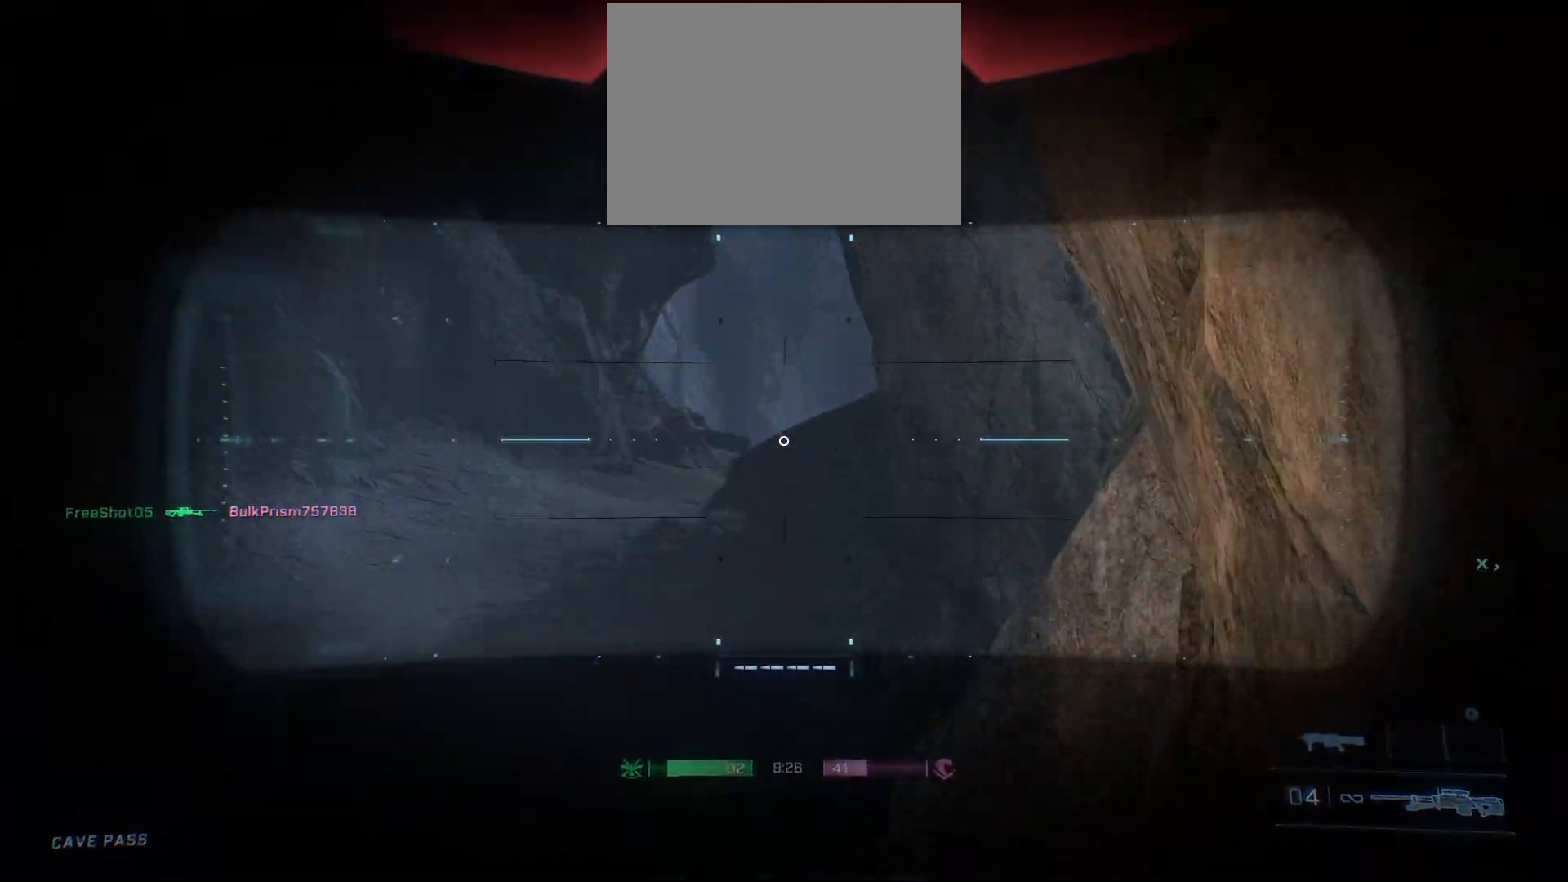
{"buttons": ["L2"], "left_stick": "down-right", "right_stick": "up-left", "events": [[33, "right_stick", "center"], [50, "left_stick", "center"], [167, "right_stick", "up"], [200, "left_stick", "right"], [283, "right_stick", "up-left"], [300, "left_stick", "down-right"]]}
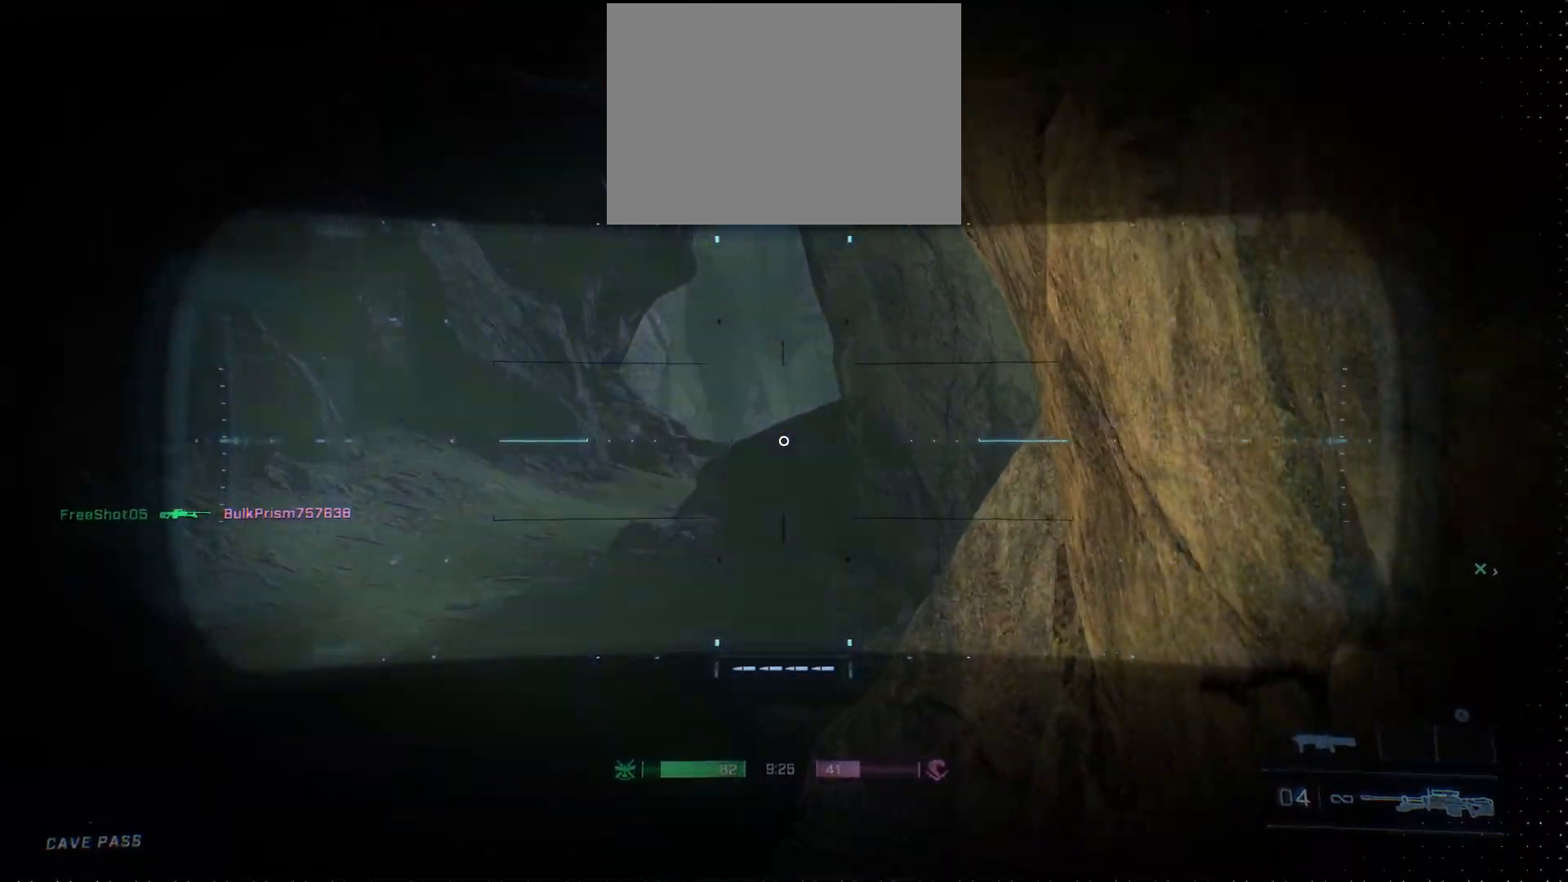
{"buttons": ["L2"], "left_stick": "center", "right_stick": "down", "events": [[333, "right_stick", "center"], [433, "left_stick", "center"], [433, "right_stick", "down"]]}
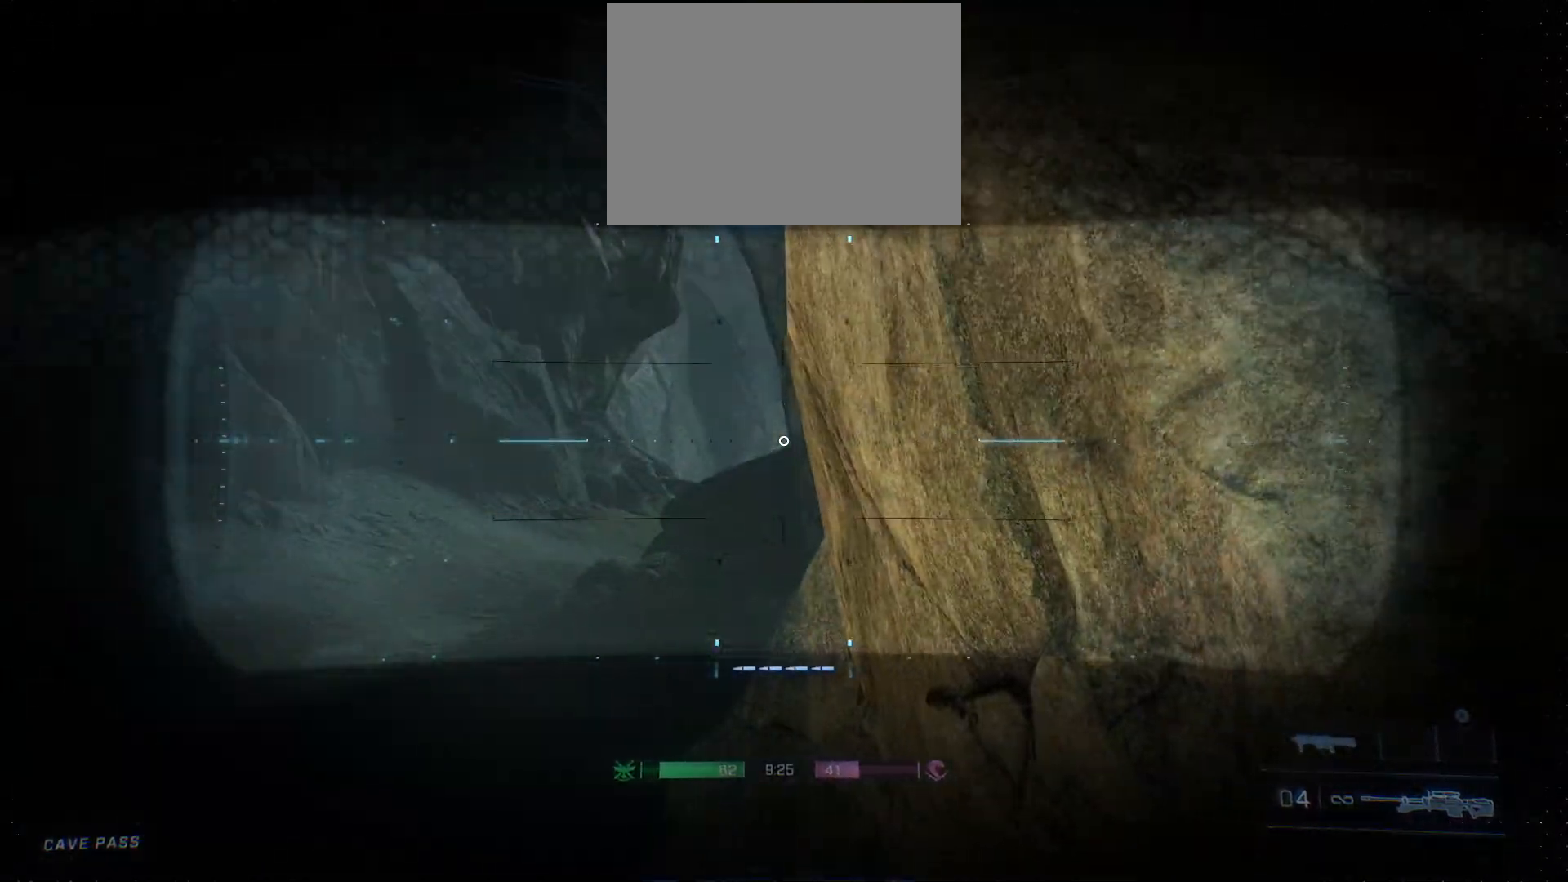
{"buttons": ["L2"], "left_stick": "right", "right_stick": "down-left", "events": [[17, "left_stick", "left"], [17, "right_stick", "center"], [300, "left_stick", "center"], [350, "left_stick", "right"], [450, "right_stick", "down-left"]]}
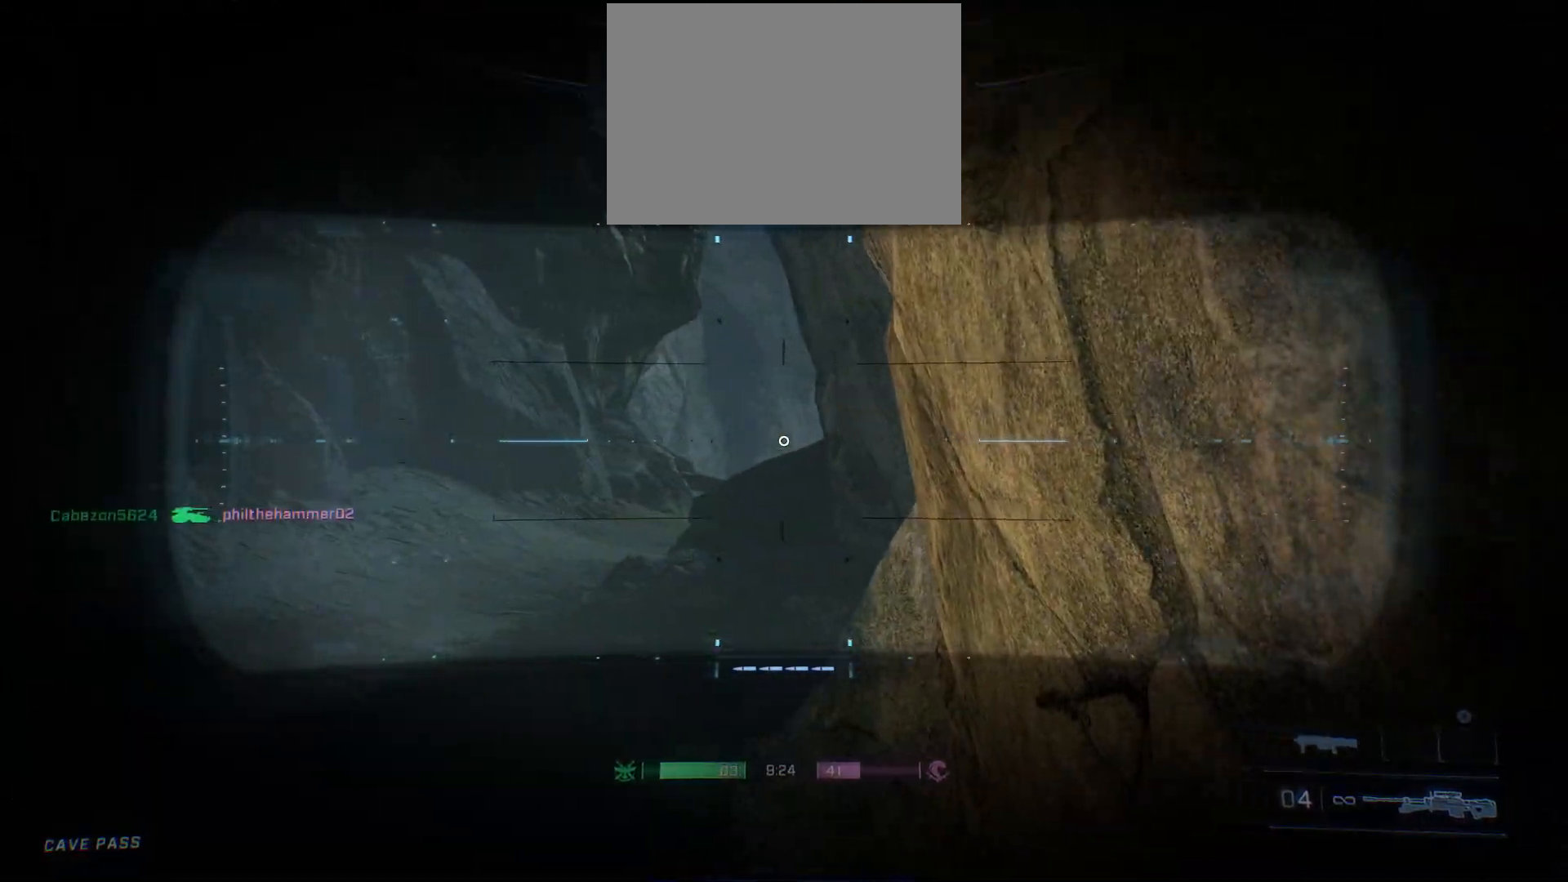
{"buttons": ["L2"], "left_stick": "left", "right_stick": "center", "events": [[67, "right_stick", "center"], [100, "left_stick", "center"], [150, "left_stick", "left"]]}
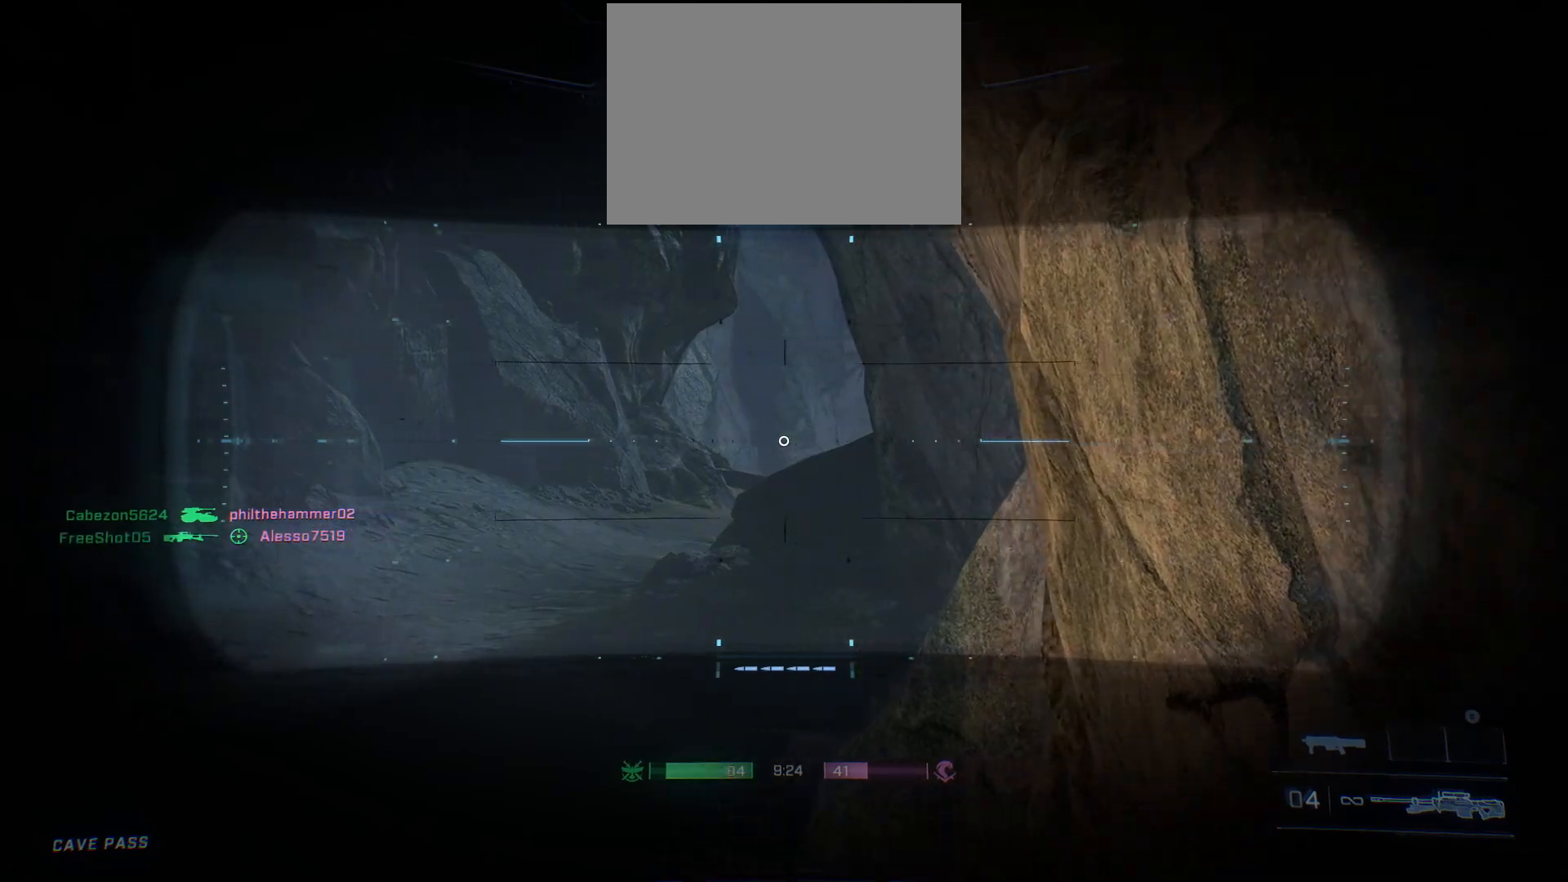
{"buttons": ["L2"], "left_stick": "center", "right_stick": "center", "events": [[83, "left_stick", "center"], [133, "left_stick", "right"], [417, "left_stick", "center"]]}
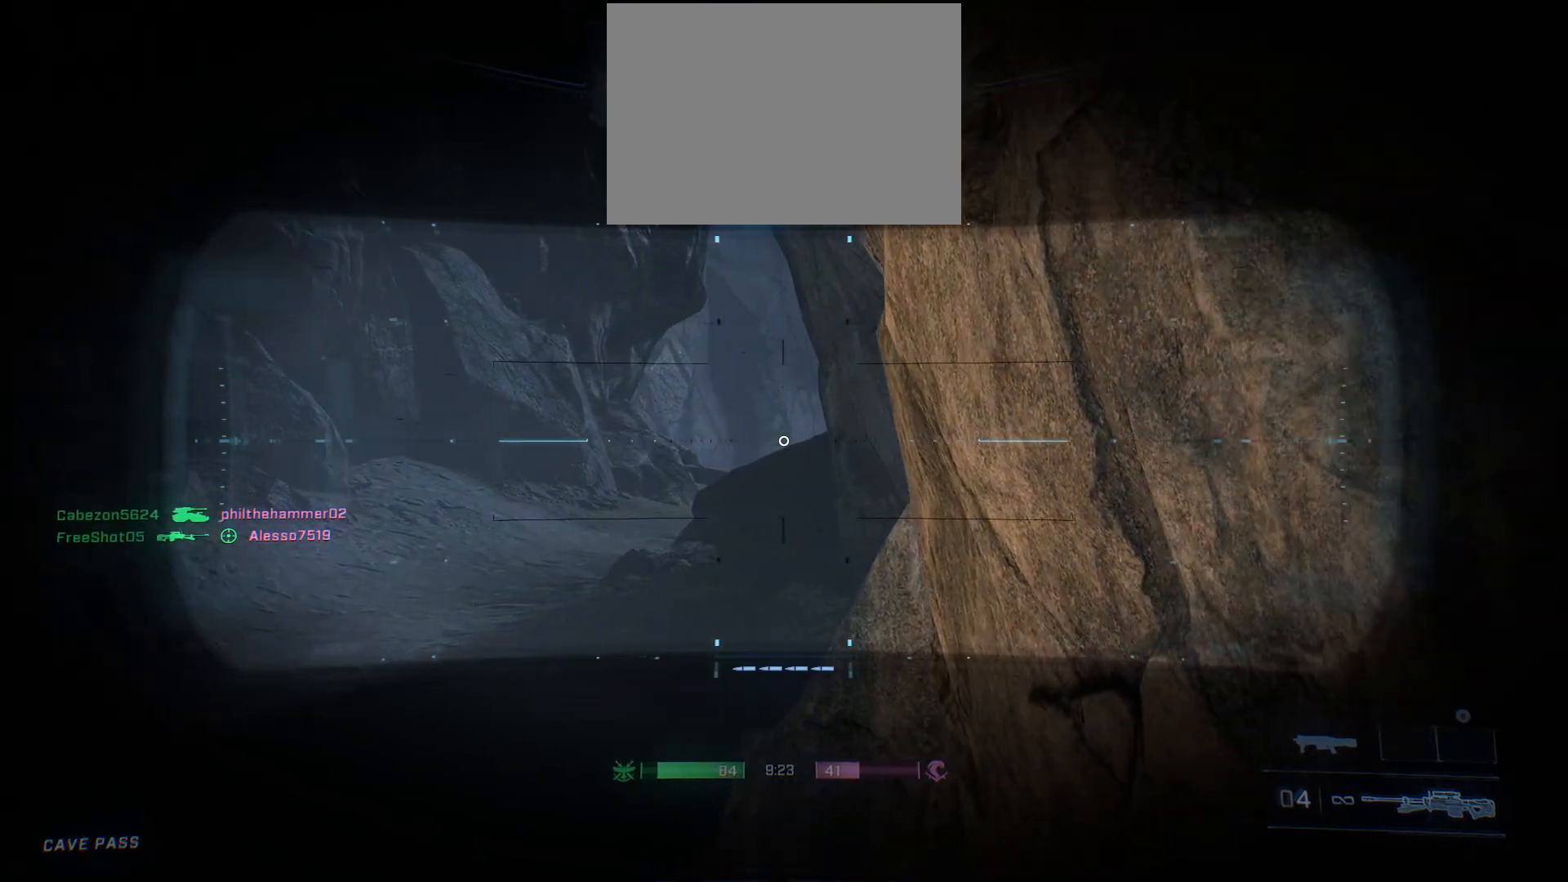
{"buttons": [], "left_stick": "up-left", "right_stick": "center", "events": [[50, "L2", "up"], [150, "left_stick", "up-left"]]}
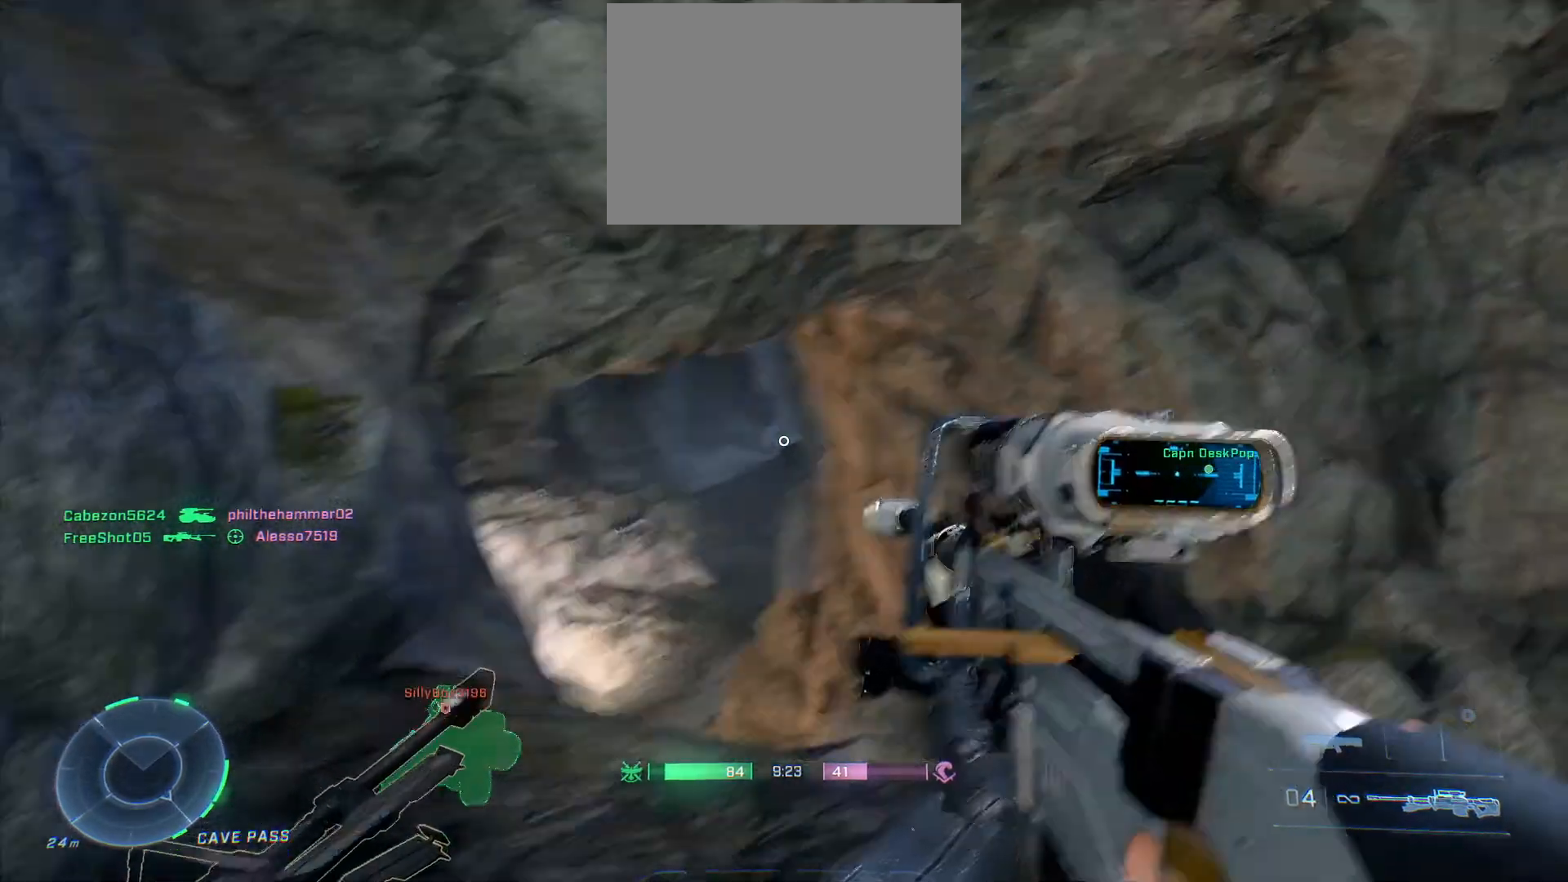
{"buttons": ["L2"], "left_stick": "down", "right_stick": "up-left", "events": [[17, "left_stick", "up"], [133, "L2", "down"], [167, "right_stick", "left"], [283, "left_stick", "center"], [333, "left_stick", "down"], [433, "right_stick", "up-left"]]}
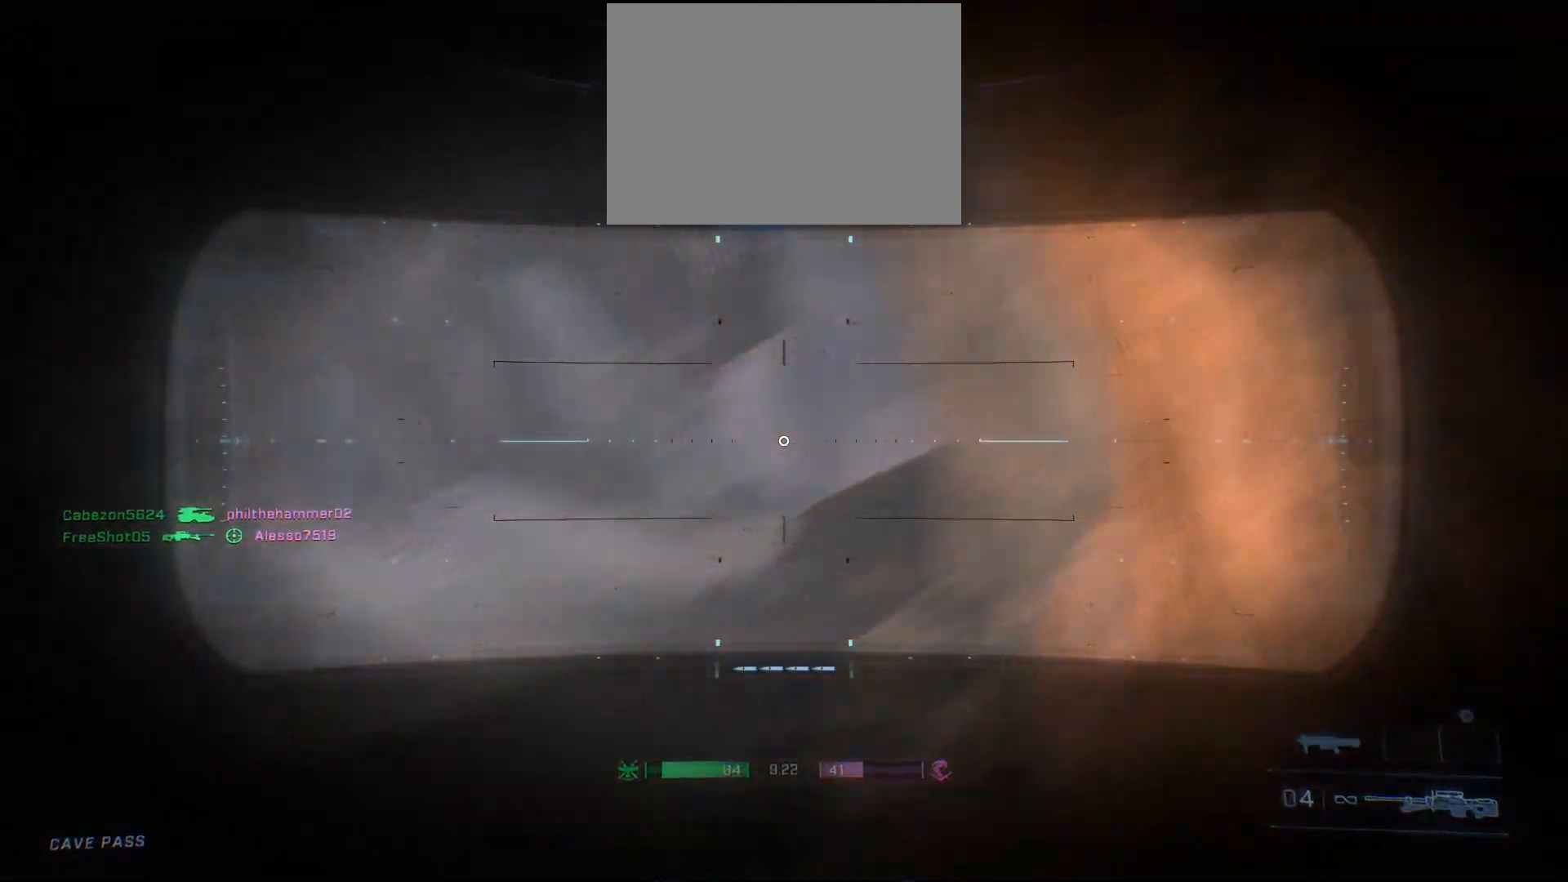
{"buttons": ["L2"], "left_stick": "center", "right_stick": "center", "events": [[100, "right_stick", "center"], [183, "left_stick", "center"], [317, "left_stick", "down-right"], [467, "left_stick", "center"]]}
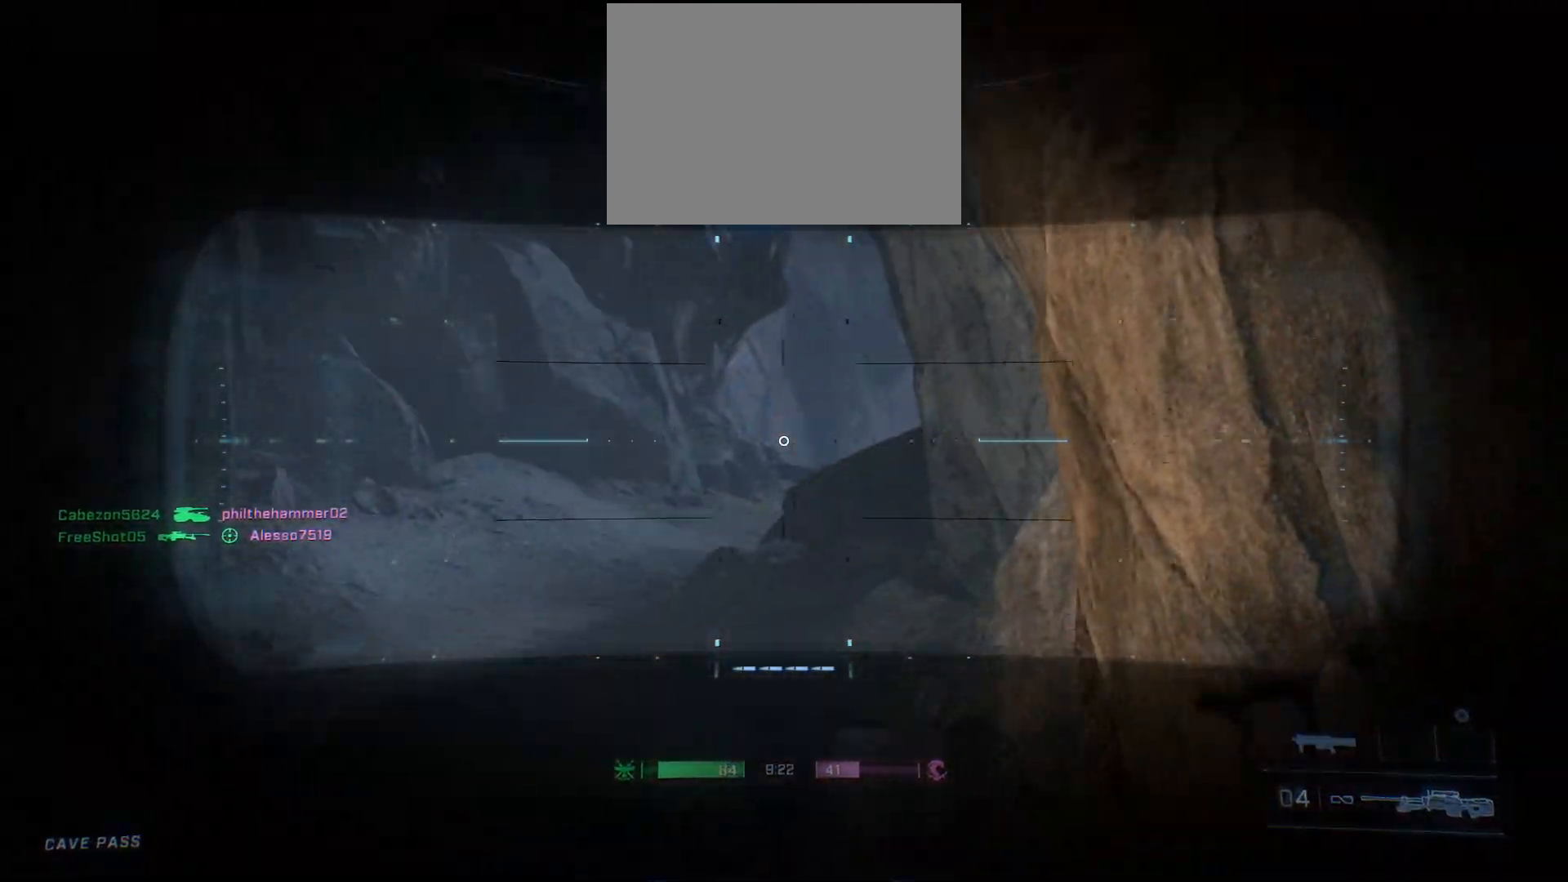
{"buttons": ["L2"], "left_stick": "center", "right_stick": "center", "events": [[217, "DPAD_UP", "down"], [350, "DPAD_UP", "up"]]}
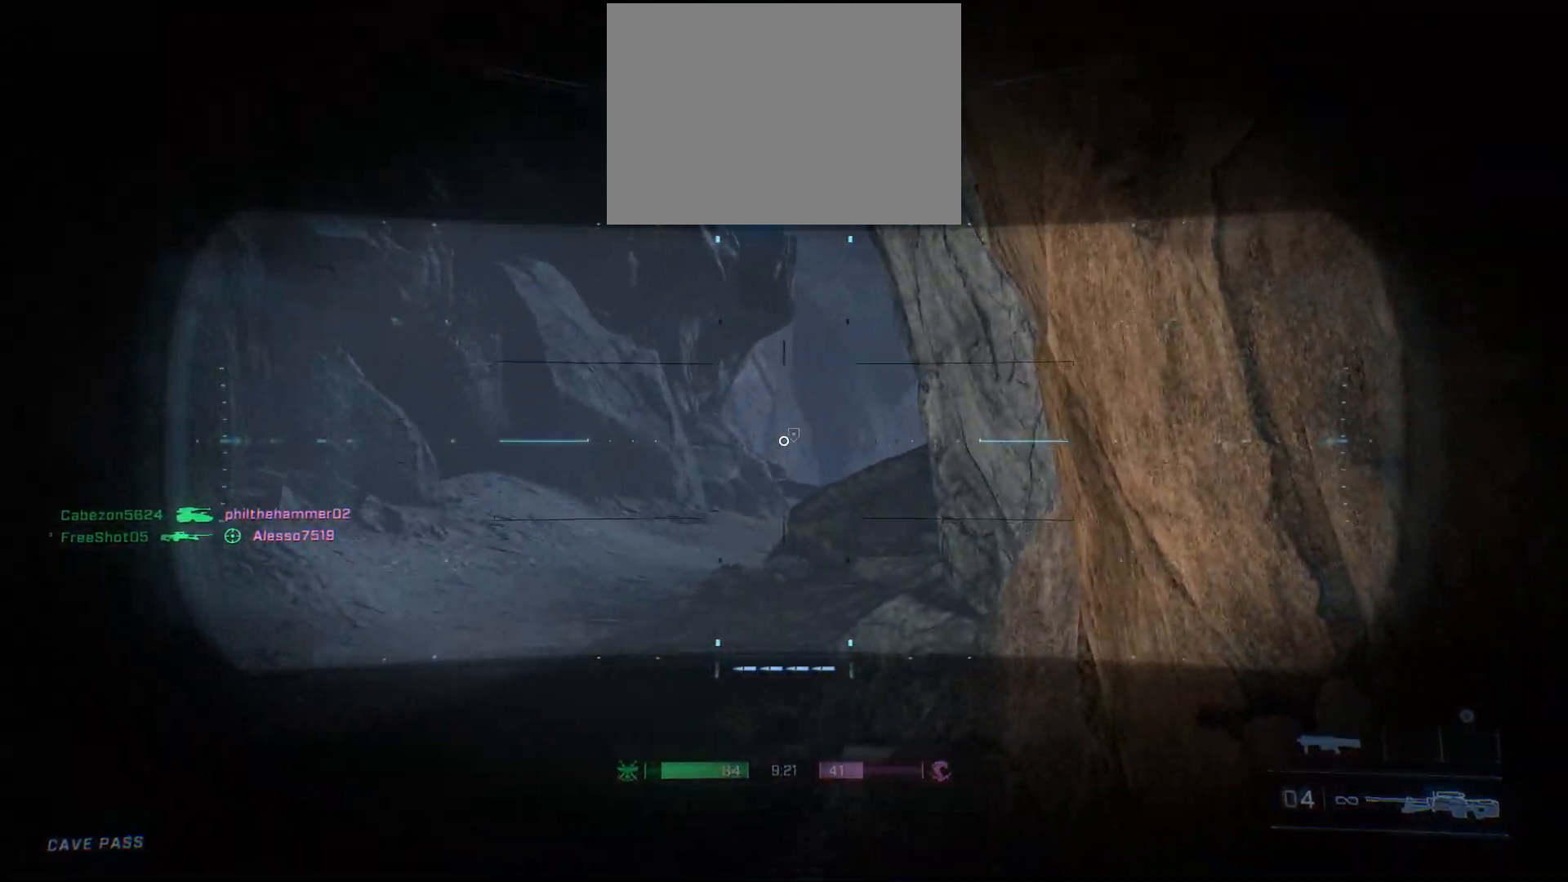
{"buttons": [], "left_stick": "down-right", "right_stick": "center", "events": [[50, "left_stick", "right"], [50, "right_stick", "down"], [200, "right_stick", "center"], [233, "L2", "up"], [400, "left_stick", "down-right"]]}
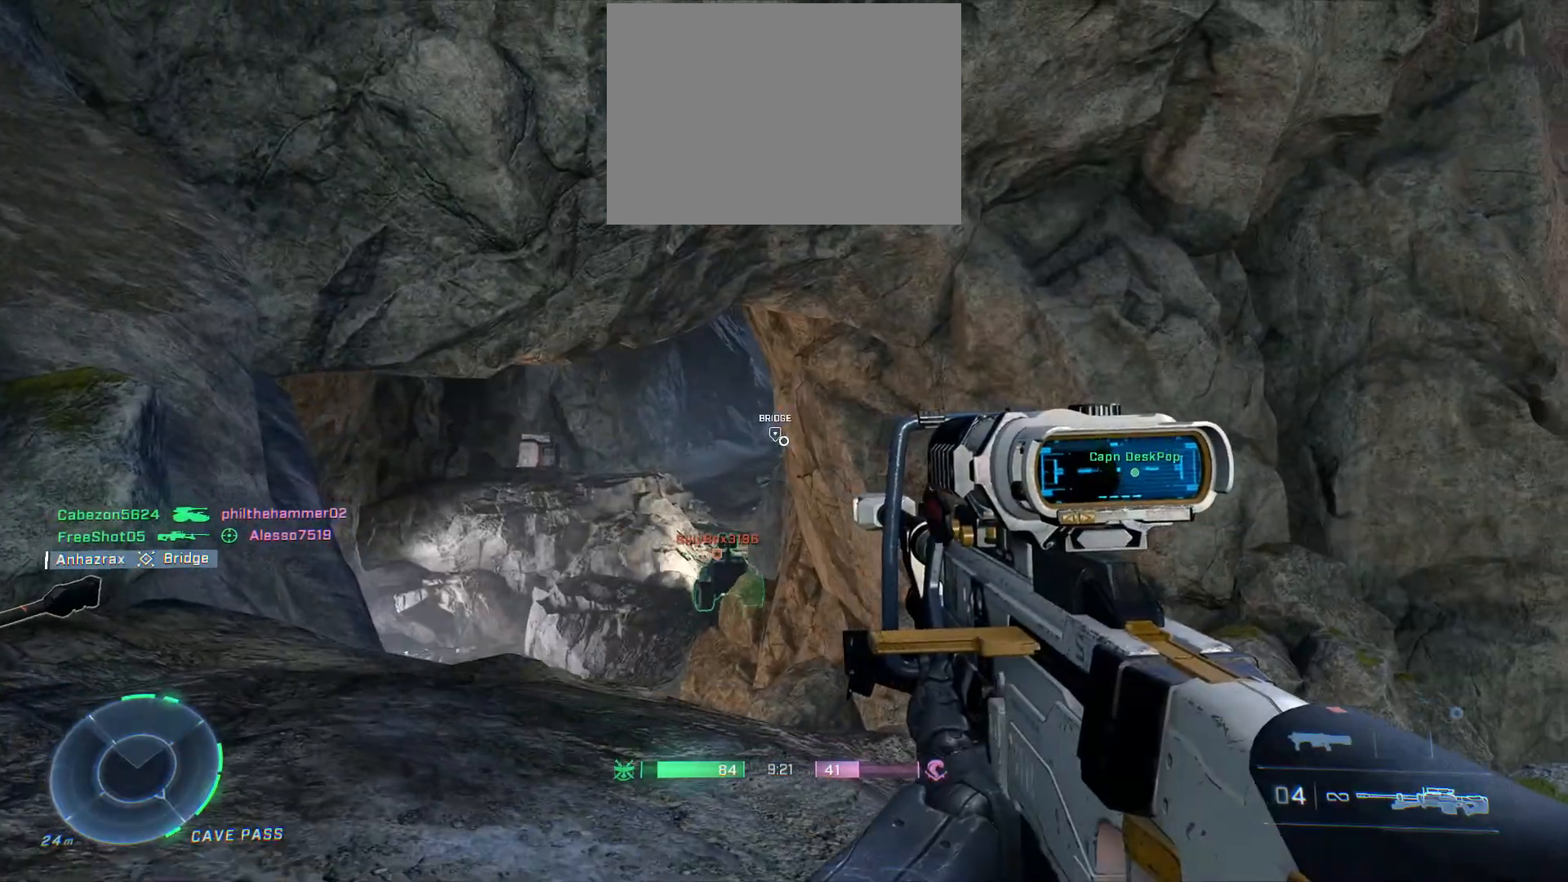
{"buttons": [], "left_stick": "up-left", "right_stick": "center", "events": [[67, "left_stick", "down-left"], [250, "left_stick", "up-left"]]}
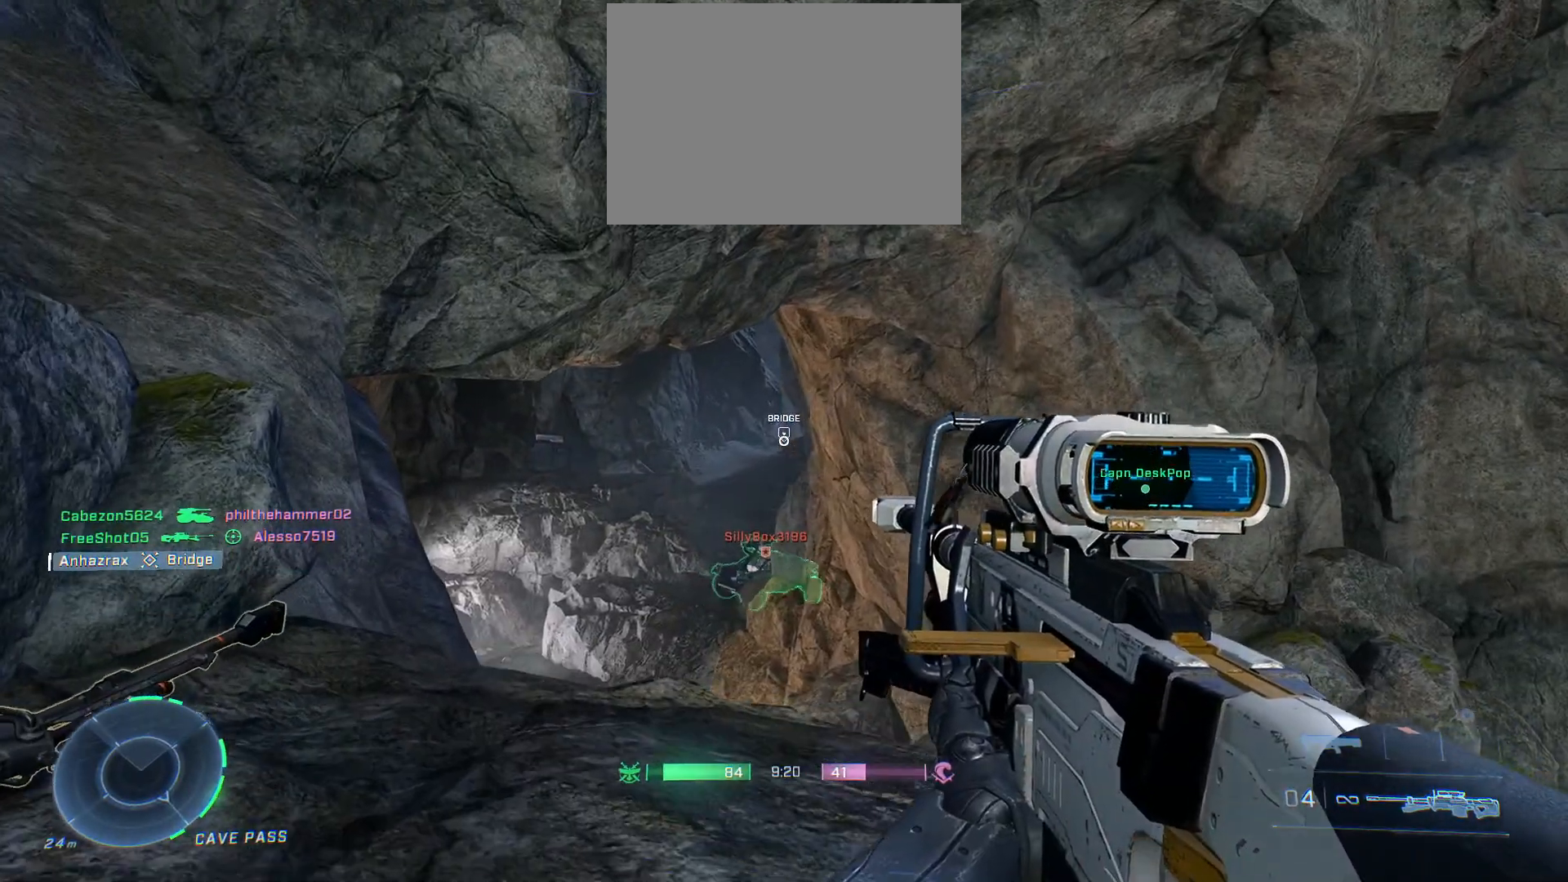
{"buttons": ["L2"], "left_stick": "down", "right_stick": "center", "events": [[250, "L2", "down"], [350, "left_stick", "down-left"], [433, "left_stick", "down"]]}
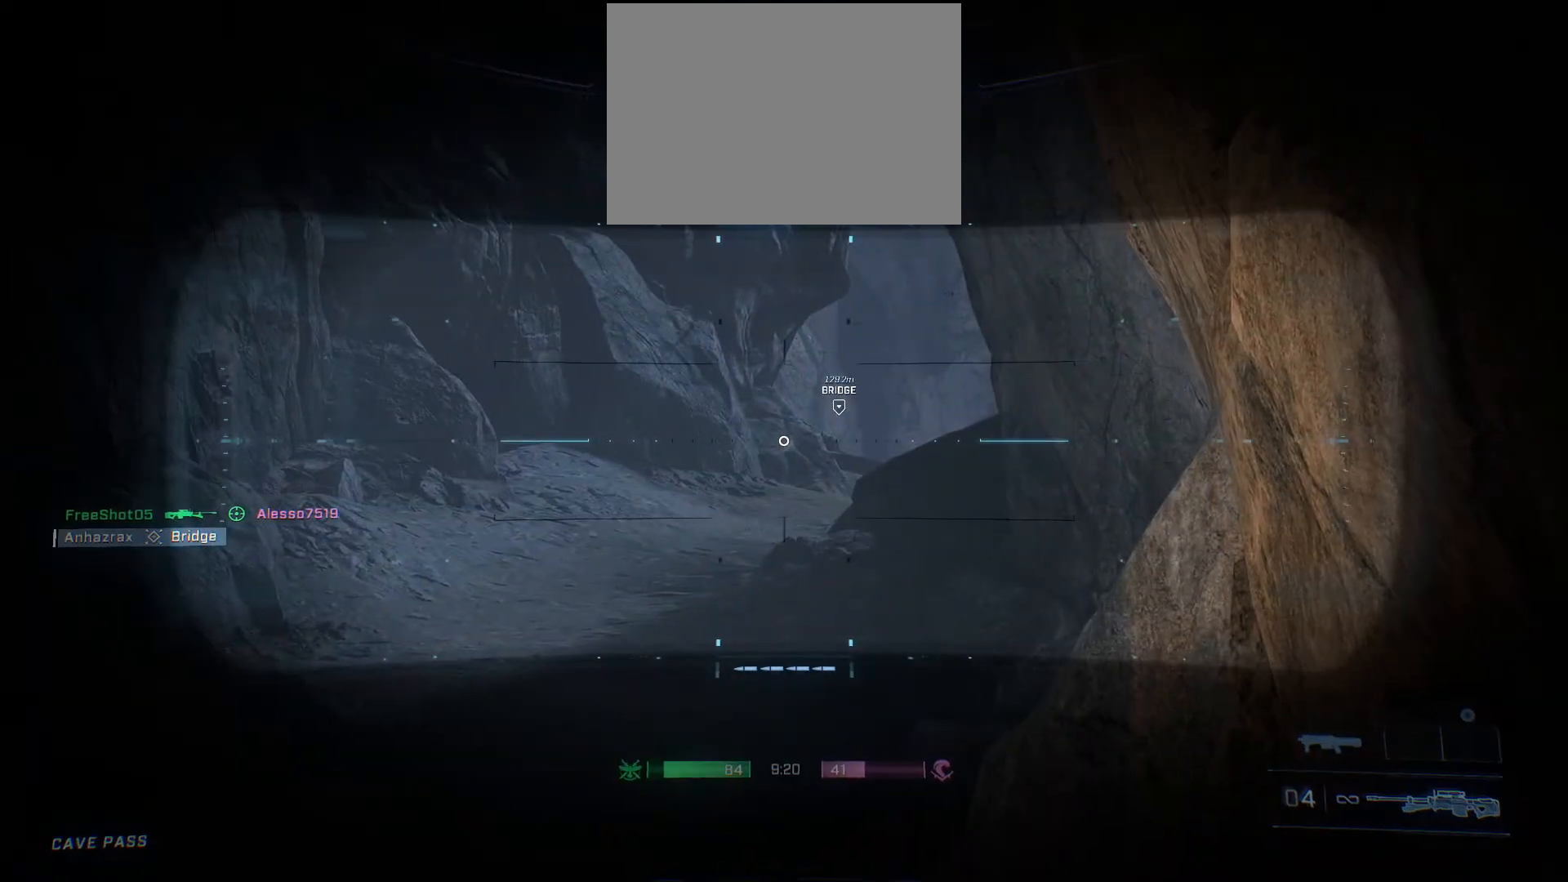
{"buttons": [], "left_stick": "down-right", "right_stick": "right", "events": [[67, "left_stick", "down-right"], [233, "L2", "up"], [283, "right_stick", "right"]]}
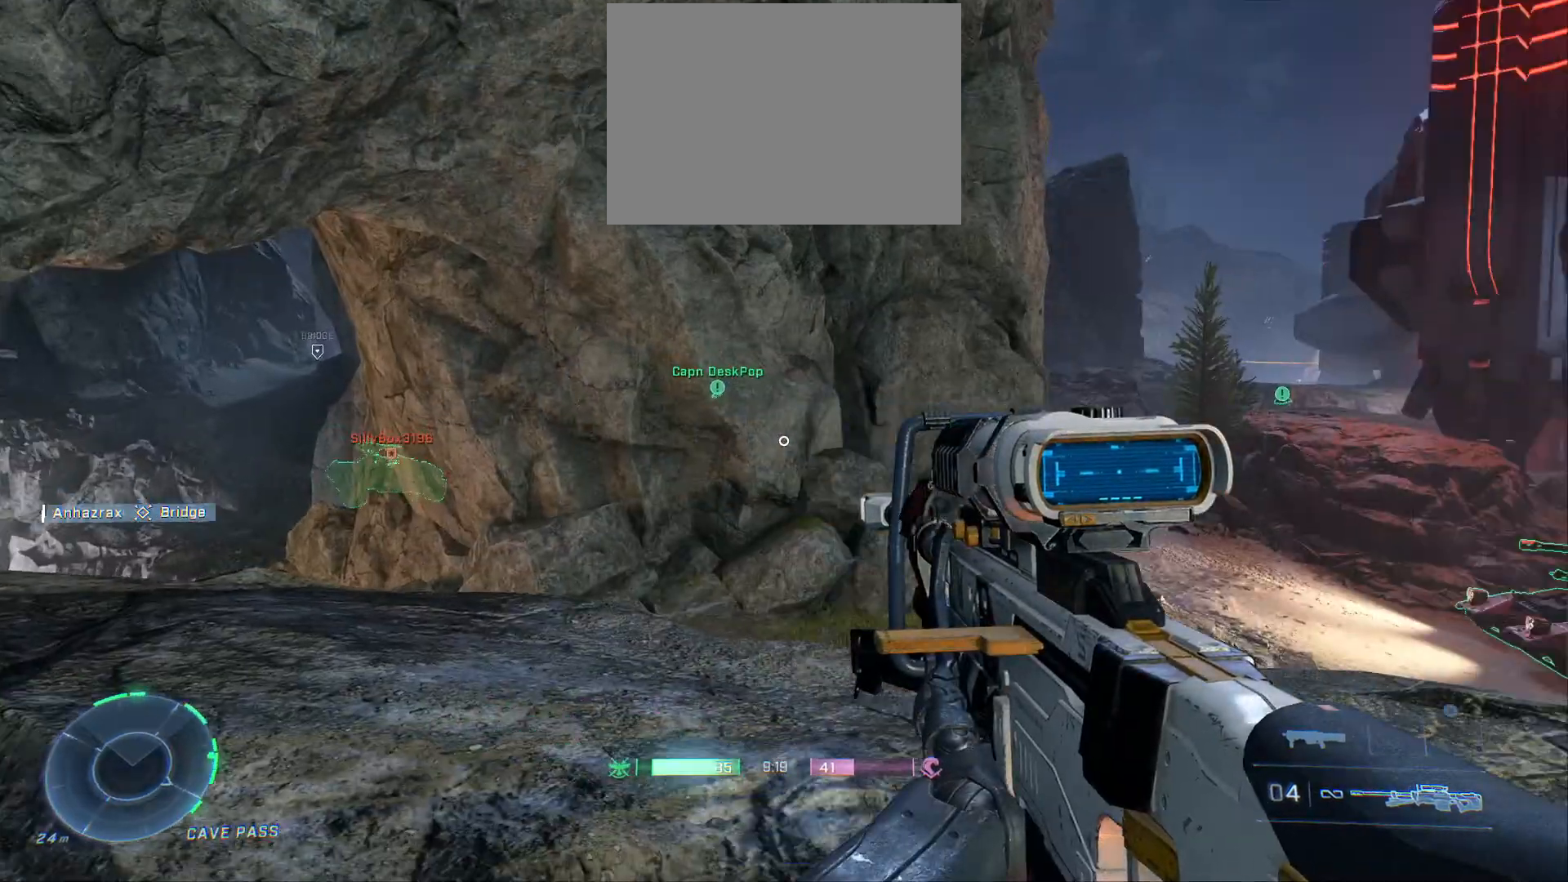
{"buttons": [], "left_stick": "left", "right_stick": "left", "events": [[50, "right_stick", "center"], [383, "right_stick", "left"], [417, "left_stick", "left"]]}
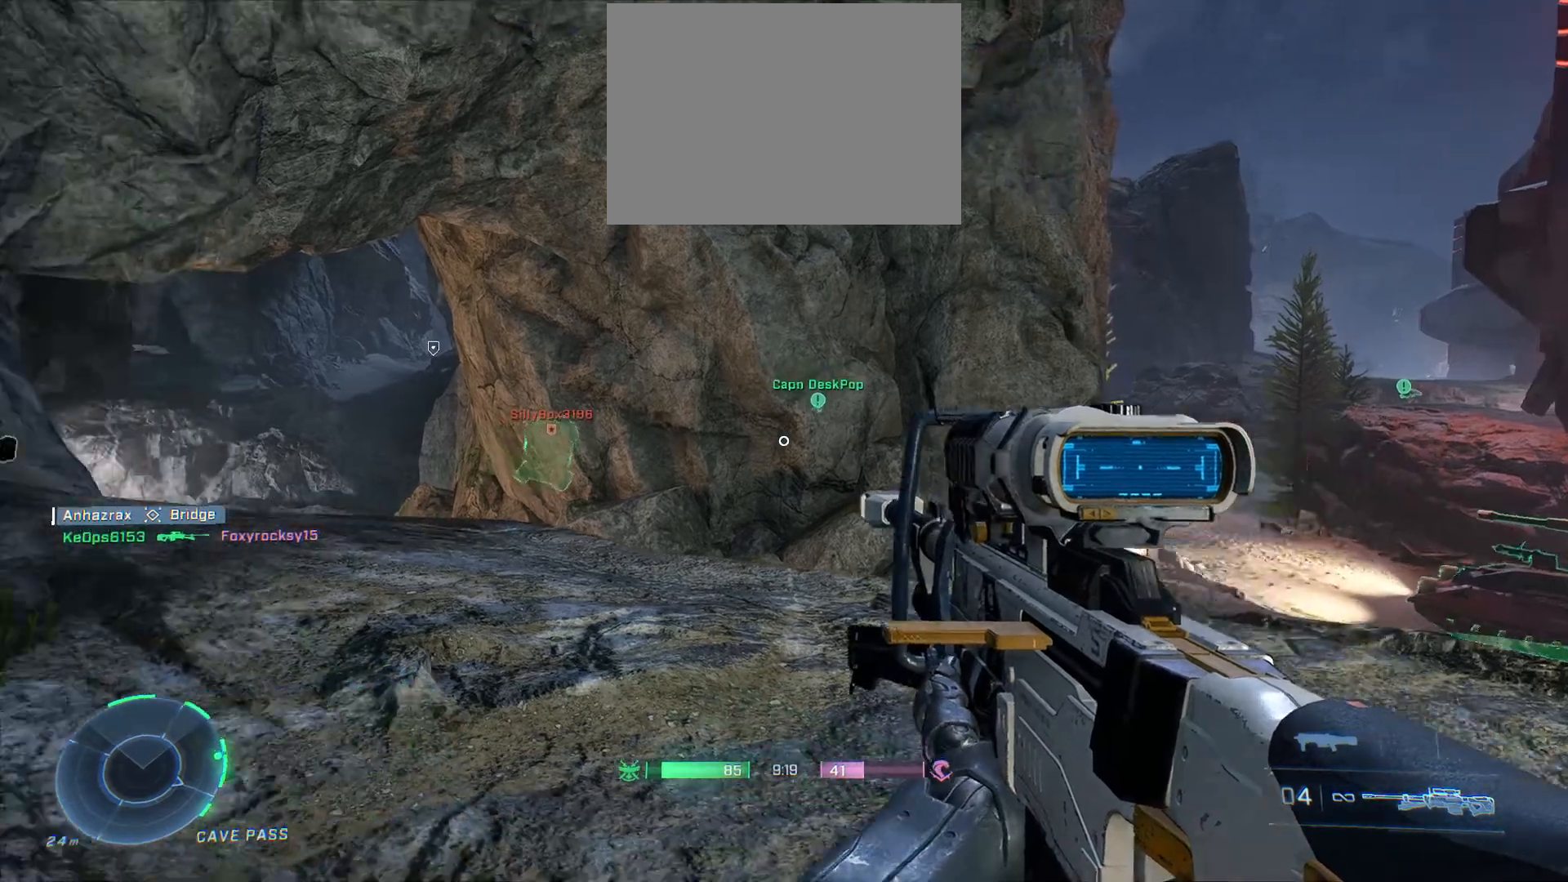
{"buttons": [], "left_stick": "up-left", "right_stick": "left", "events": [[100, "left_stick", "up-left"], [133, "right_stick", "up"], [217, "right_stick", "center"], [350, "right_stick", "up-left"], [467, "right_stick", "left"]]}
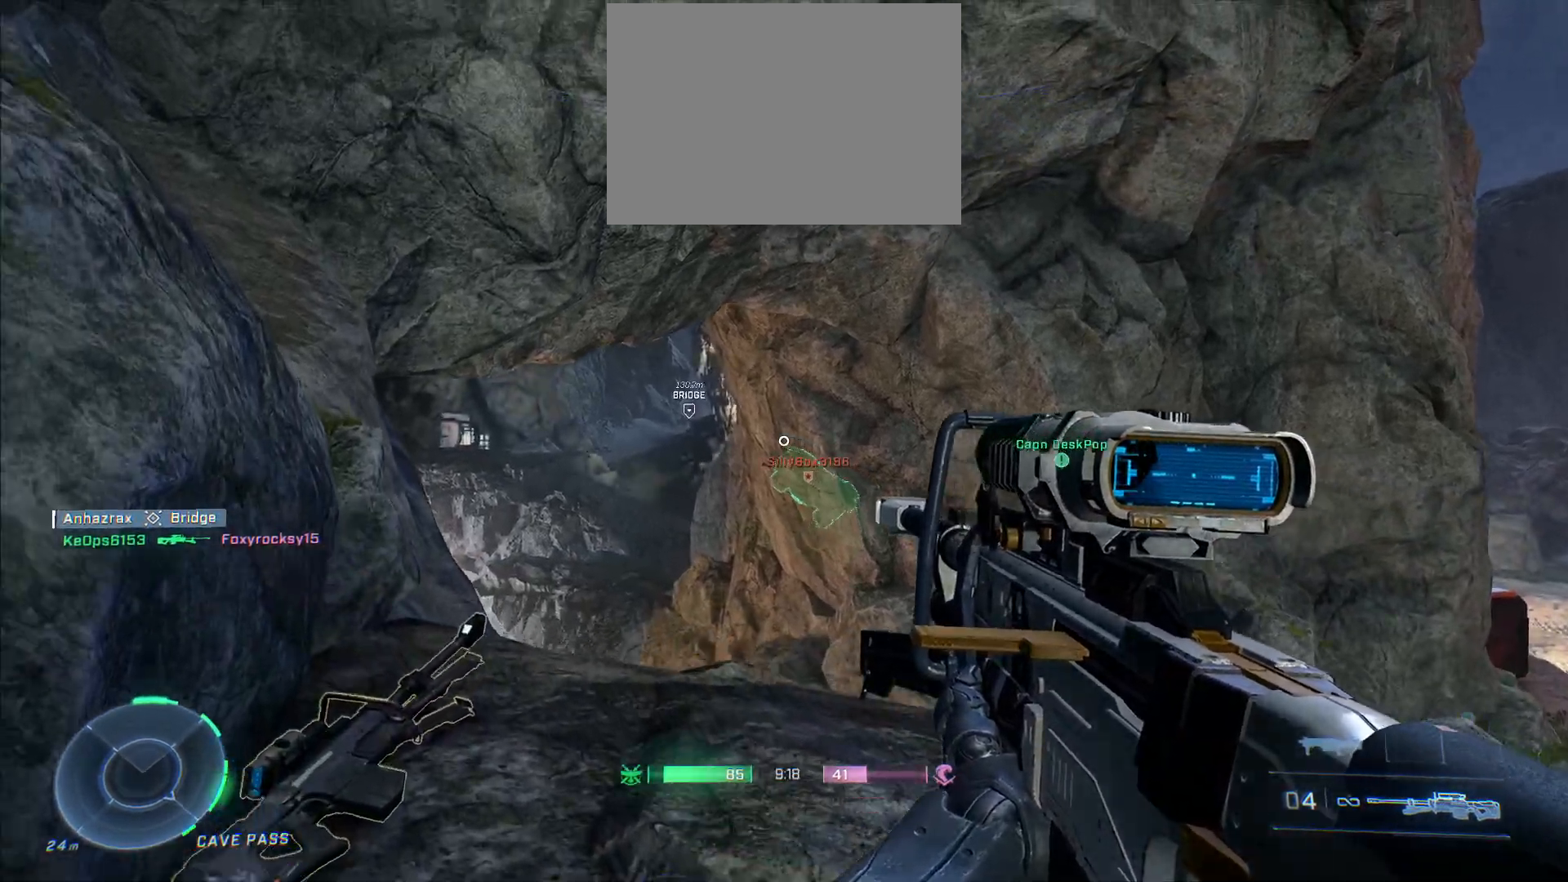
{"buttons": [], "left_stick": "up-right", "right_stick": "up-left", "events": [[183, "right_stick", "up"], [250, "right_stick", "up-left"], [383, "left_stick", "up"], [483, "left_stick", "up-right"]]}